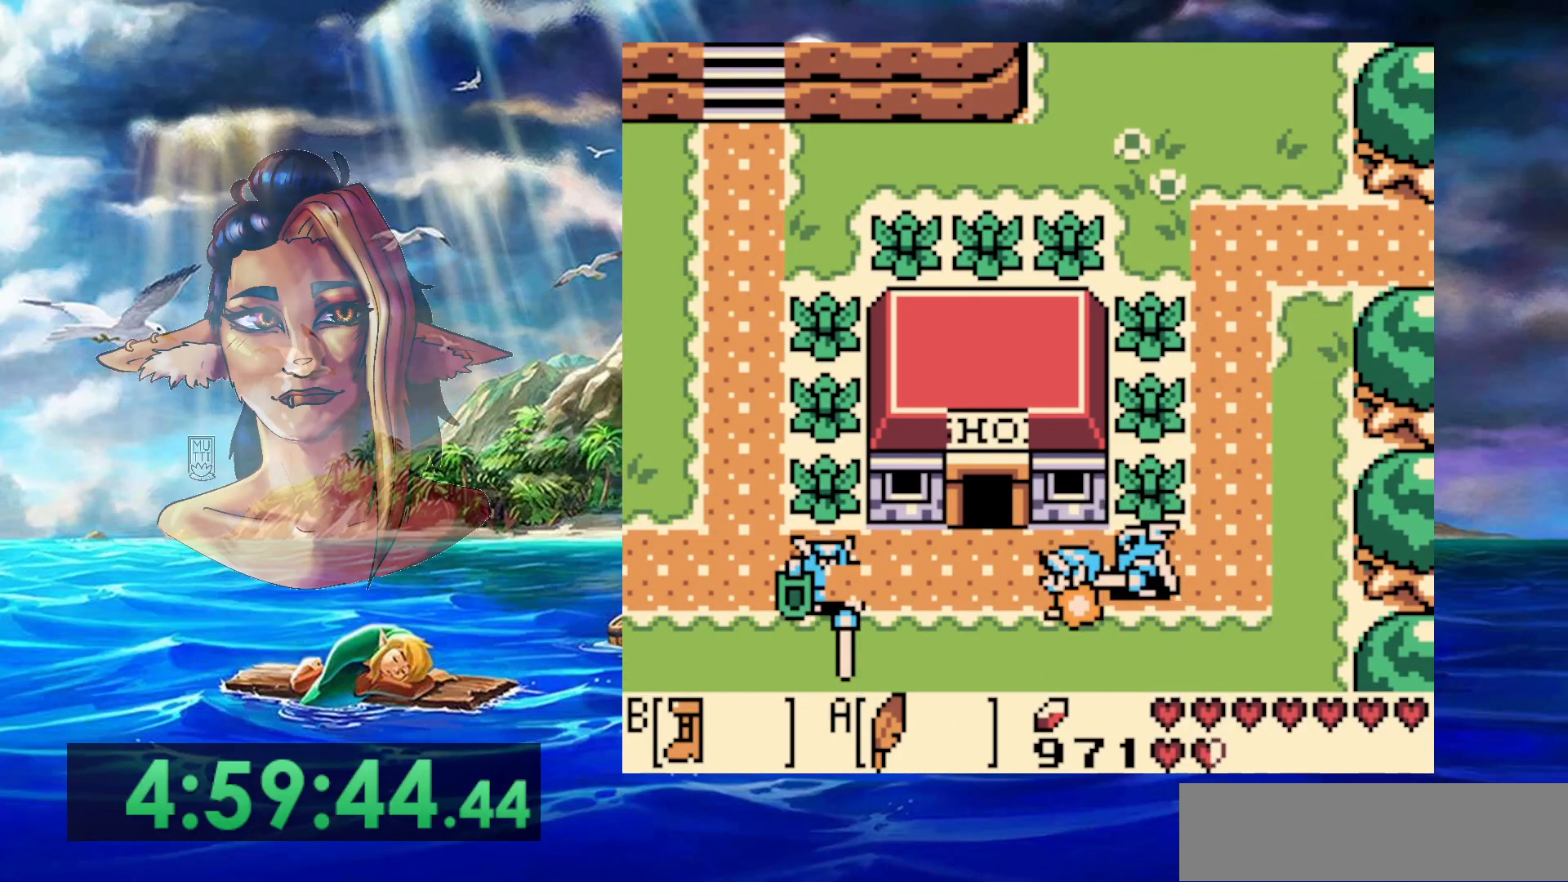
Gameplay with a controller (Nintendo layout); each line is a JSON object with the inputs held at the frame after it. "events" lists button and stick changes between this image and that frame as [ms after this image, input, new state], when the widget could be followed in between. Not read: DPAD_DOWN DPAD_RIGHT DPAD_UP L3 R3.
{"buttons": ["A", "B", "DPAD_LEFT"], "events": [[333, "A", "down"]]}
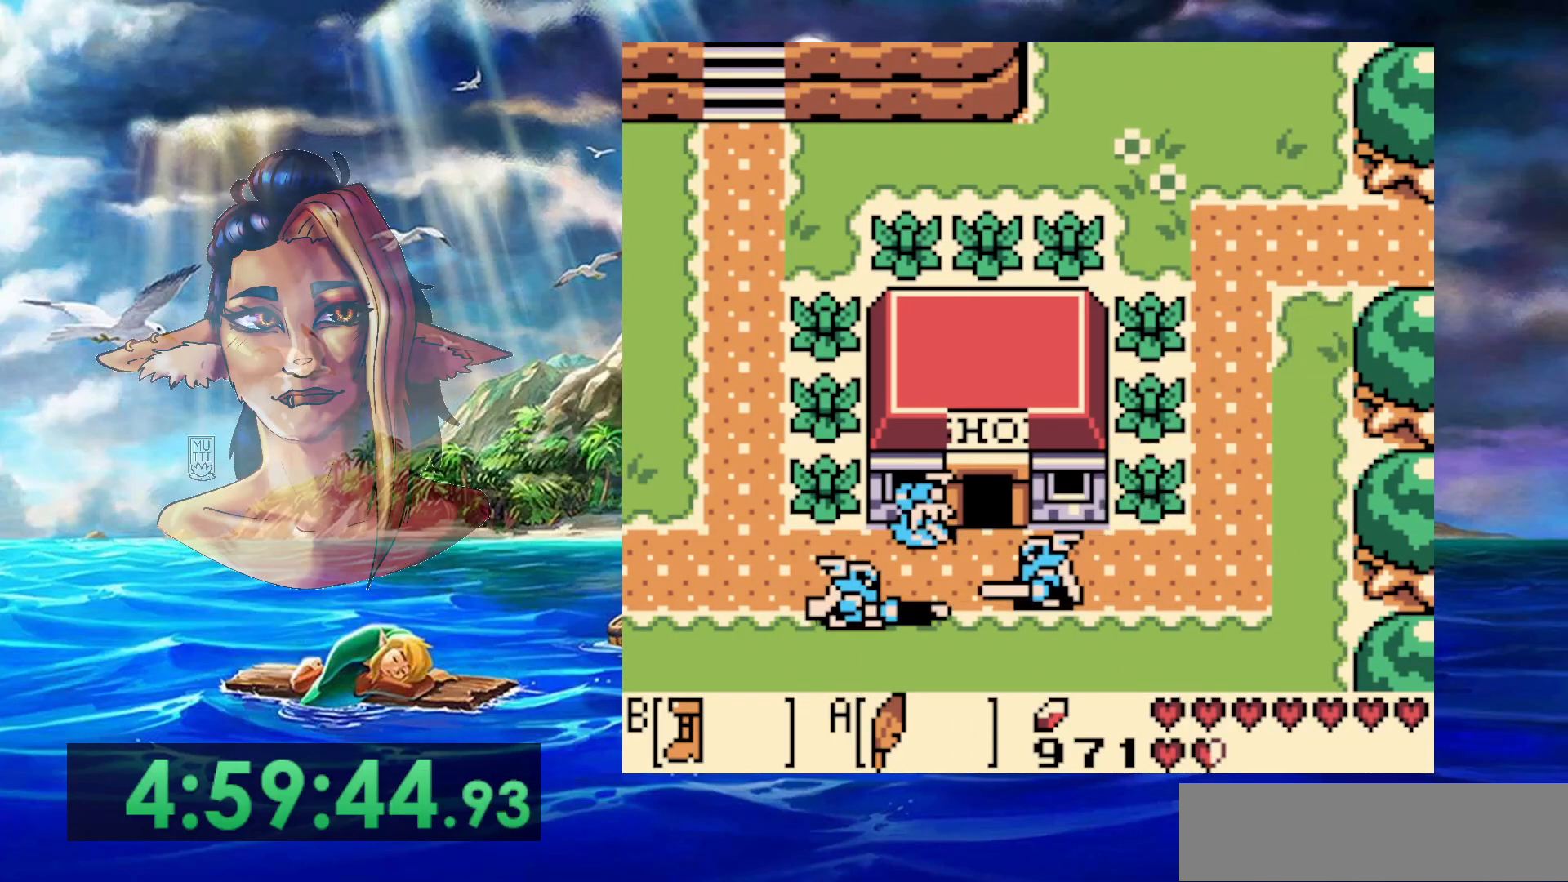
{"buttons": ["B", "DPAD_LEFT"], "events": [[17, "A", "up"]]}
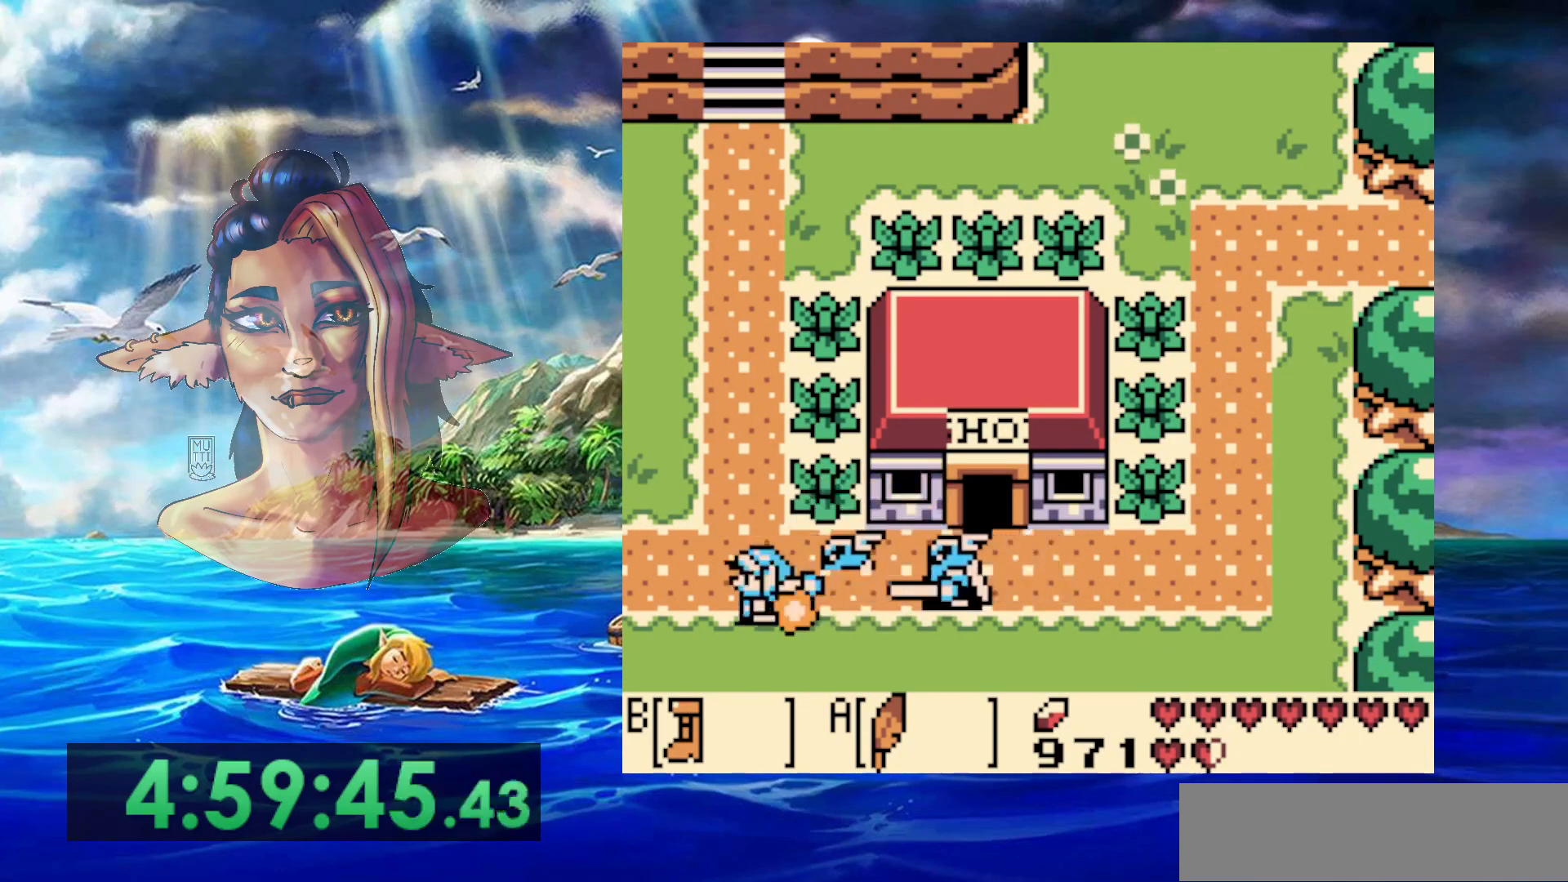
{"buttons": ["B", "DPAD_LEFT"], "events": []}
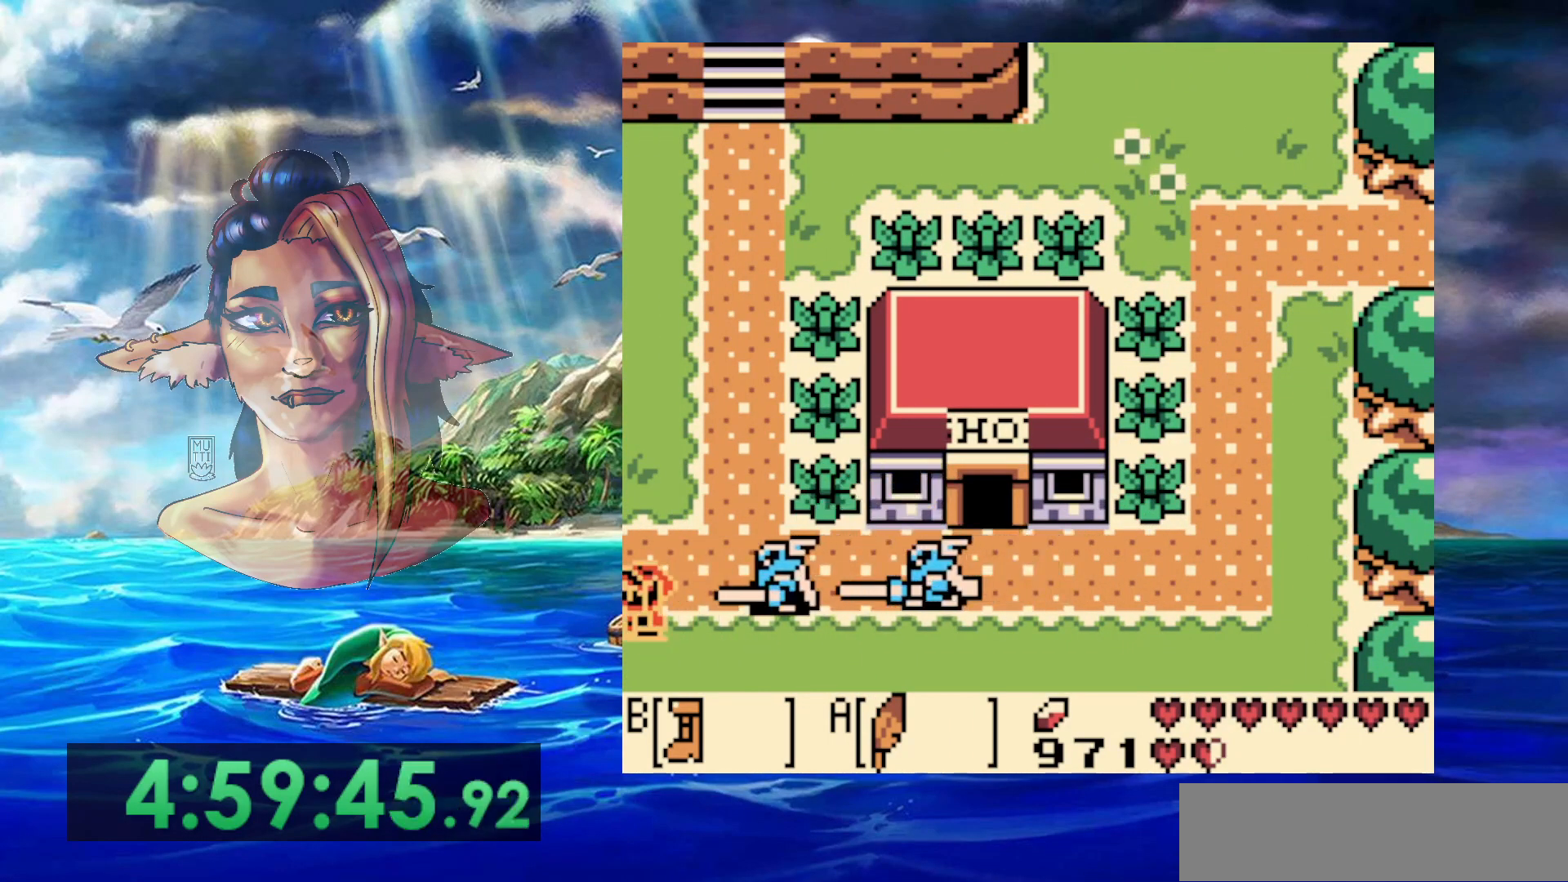
{"buttons": ["B", "DPAD_LEFT"], "events": []}
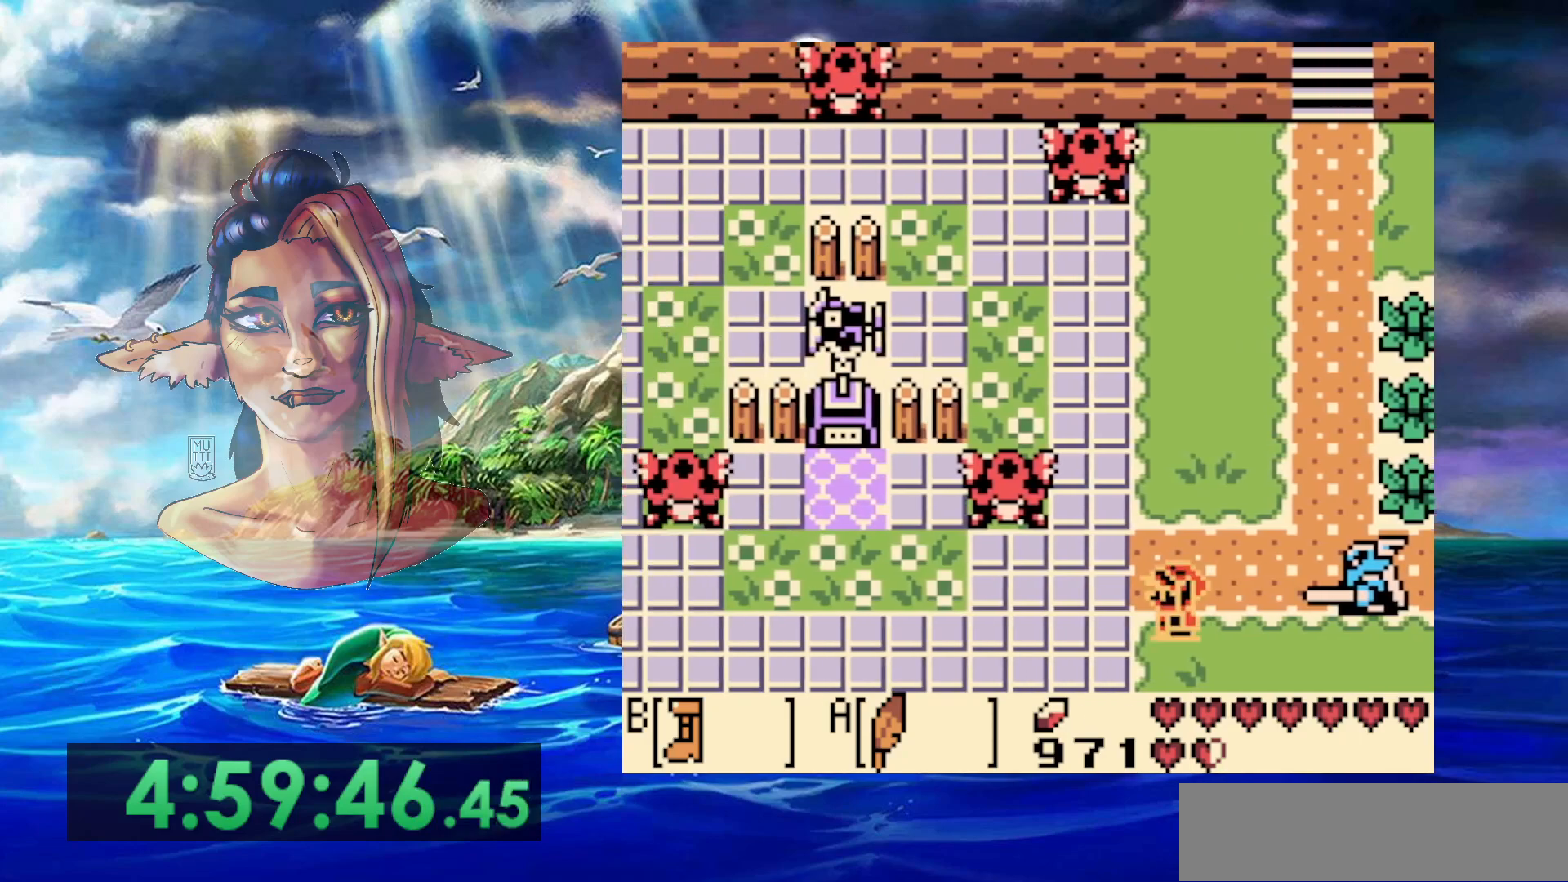
{"buttons": ["B", "DPAD_LEFT"], "events": []}
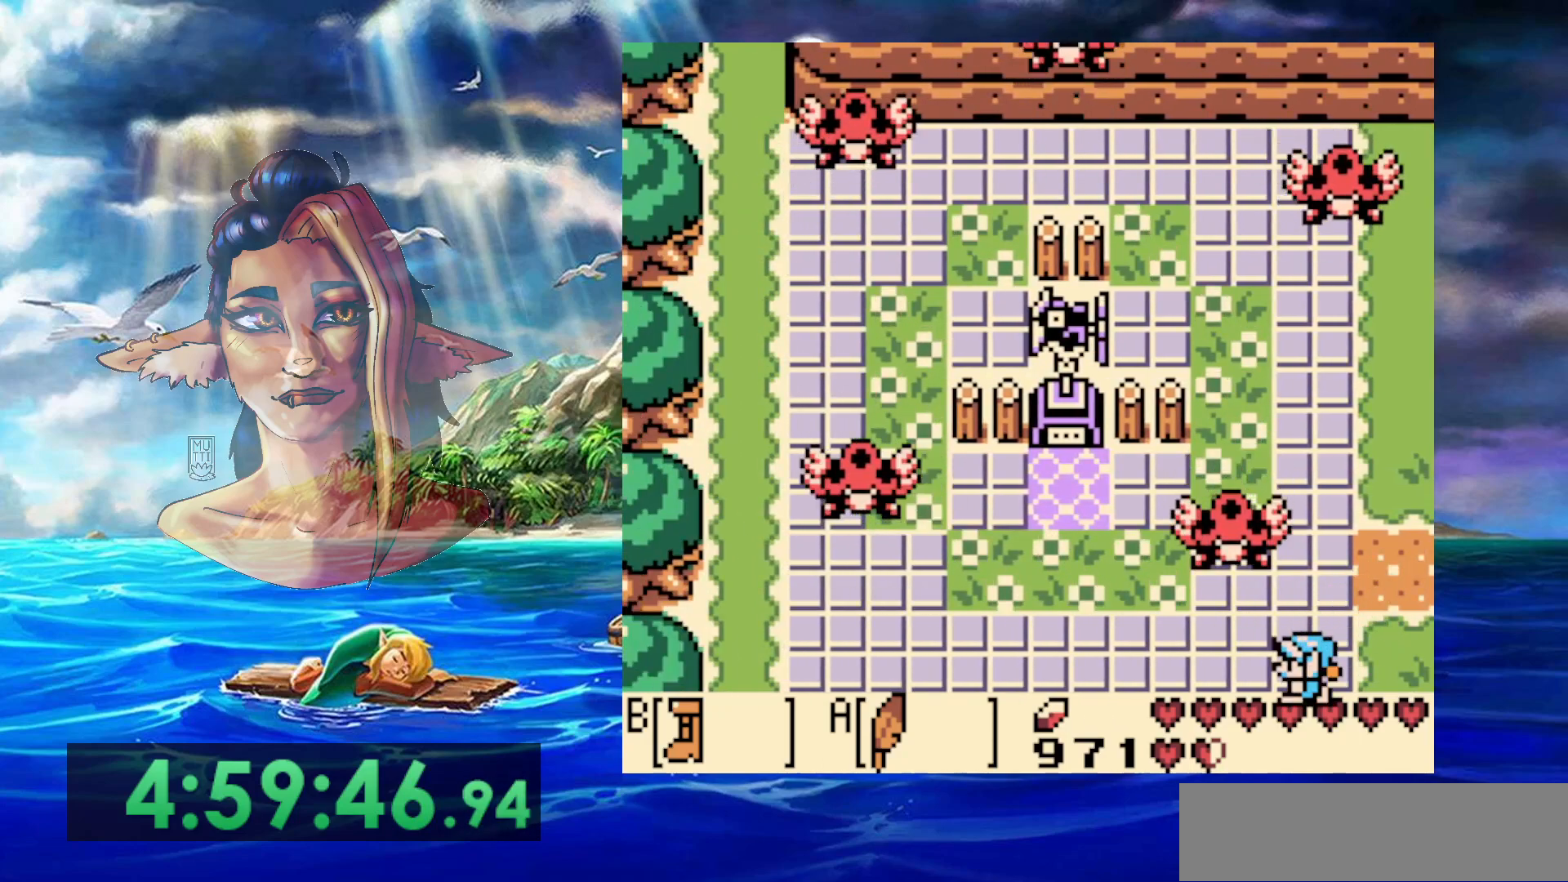
{"buttons": ["B", "DPAD_LEFT"], "events": []}
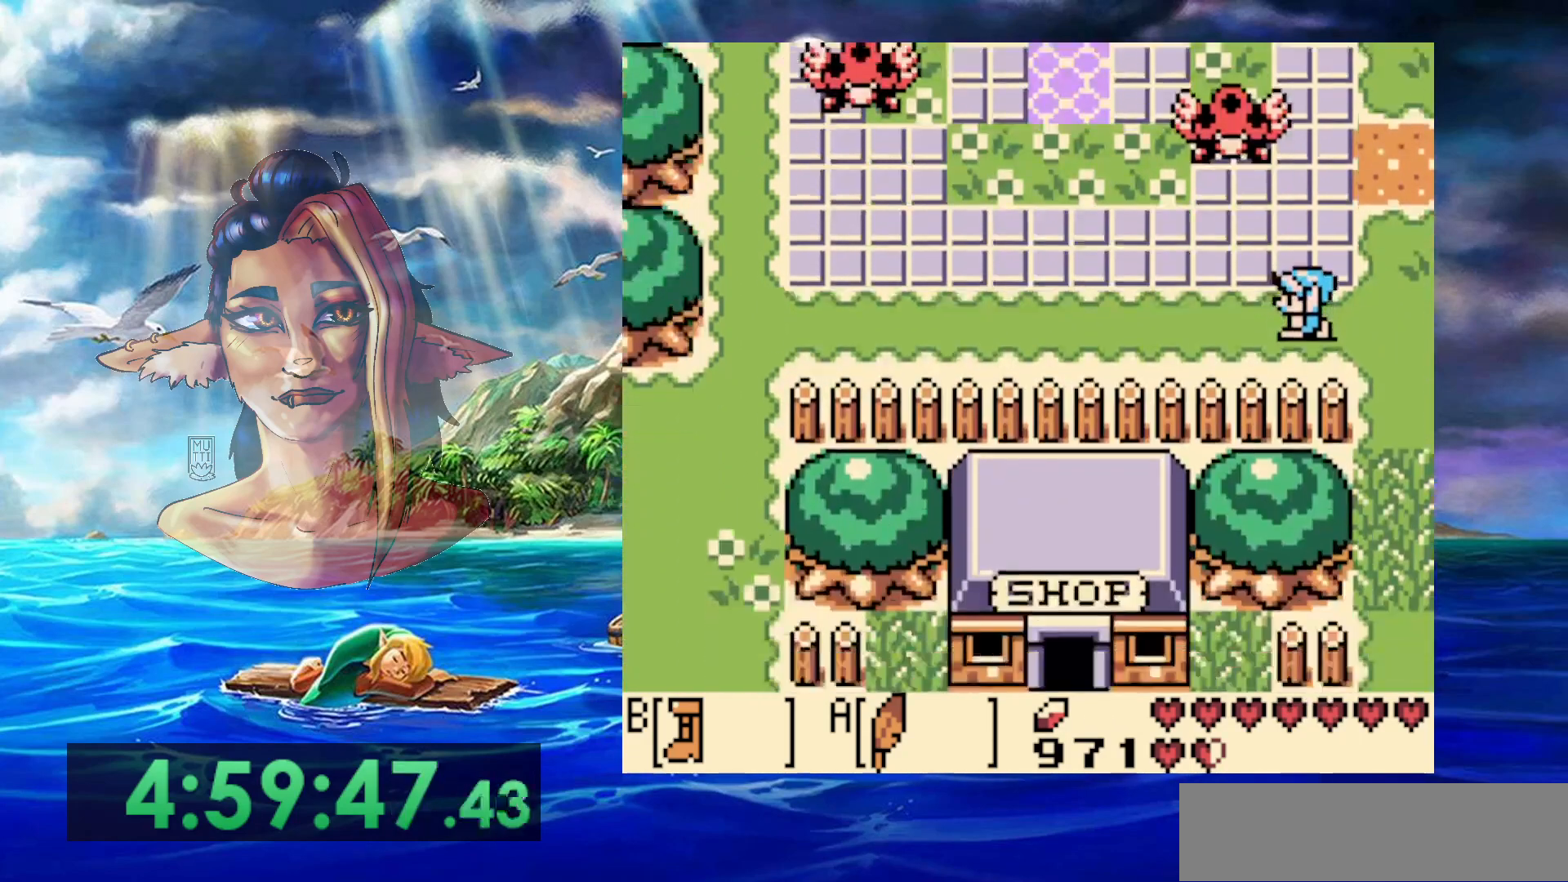
{"buttons": ["B", "DPAD_LEFT"], "events": []}
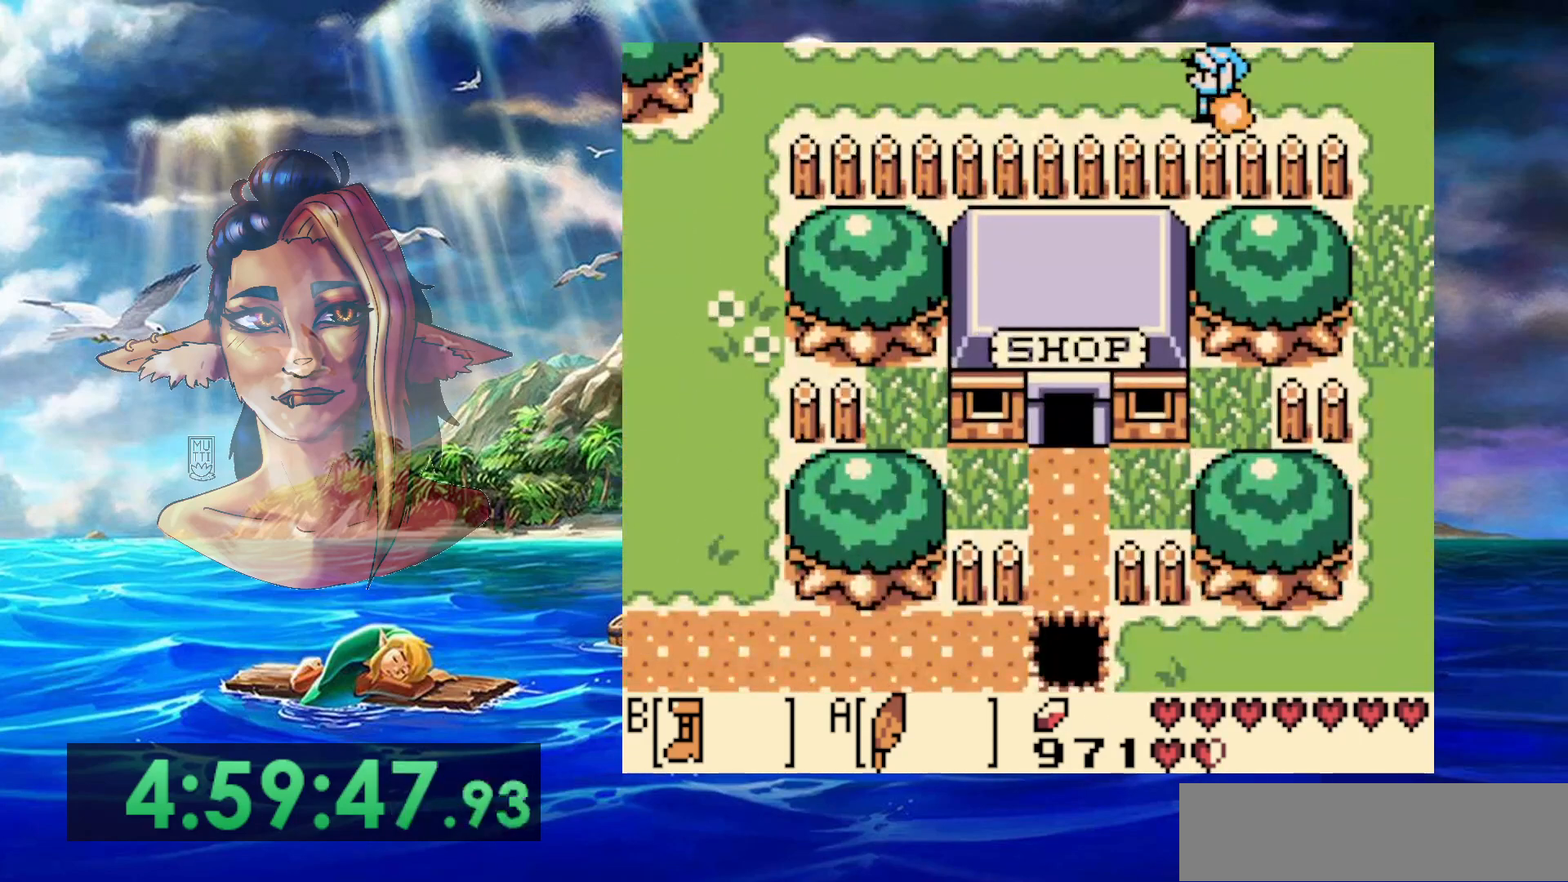
{"buttons": ["B", "DPAD_LEFT"], "events": []}
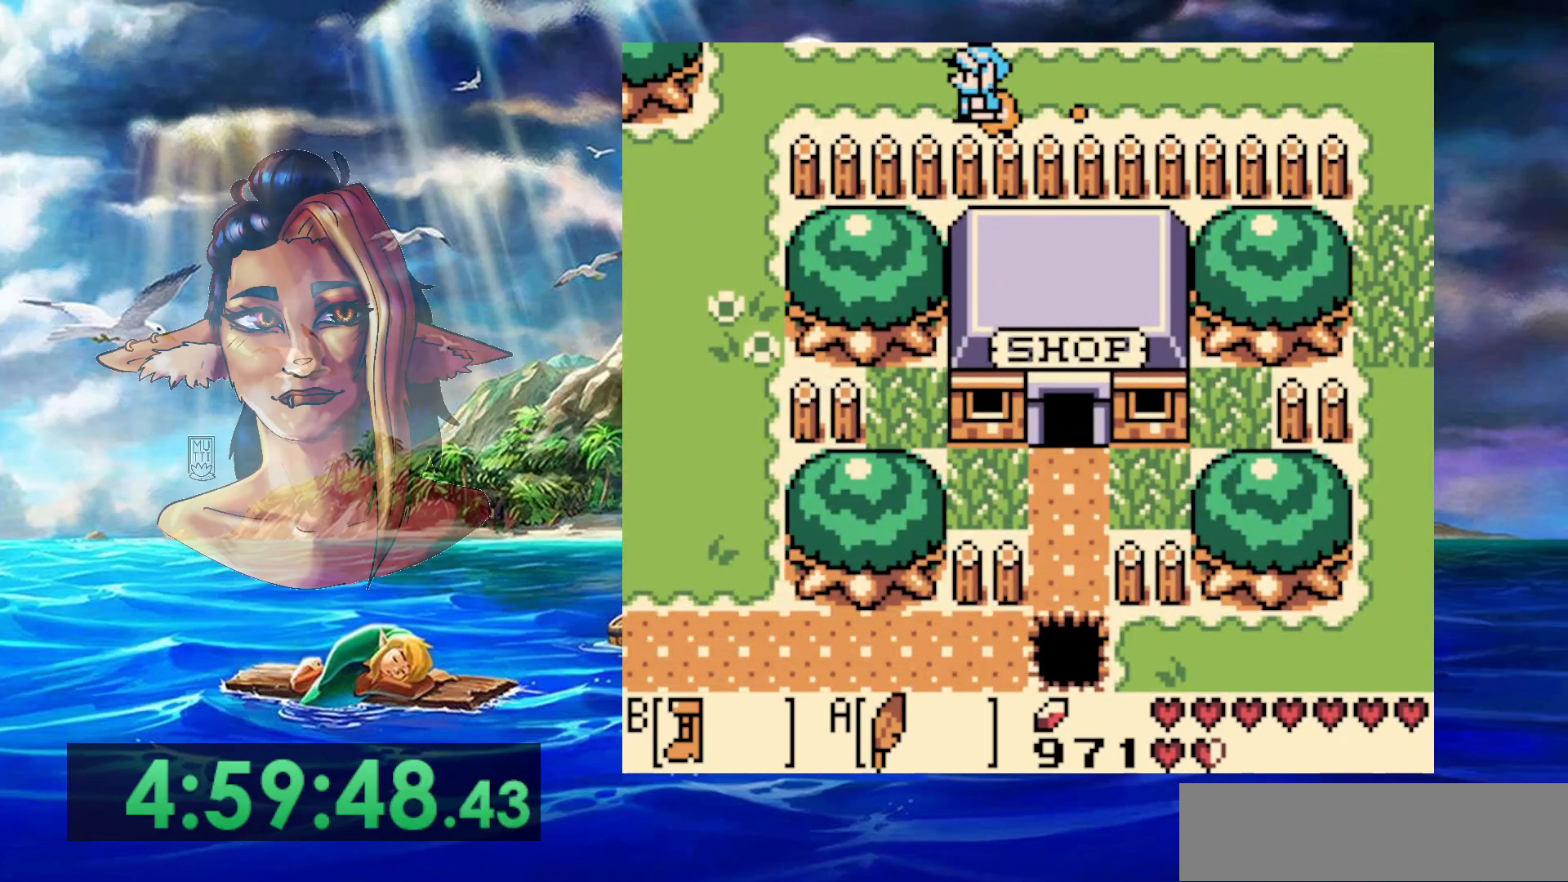
{"buttons": ["B", "DPAD_LEFT"], "events": [[100, "A", "down"], [267, "A", "up"]]}
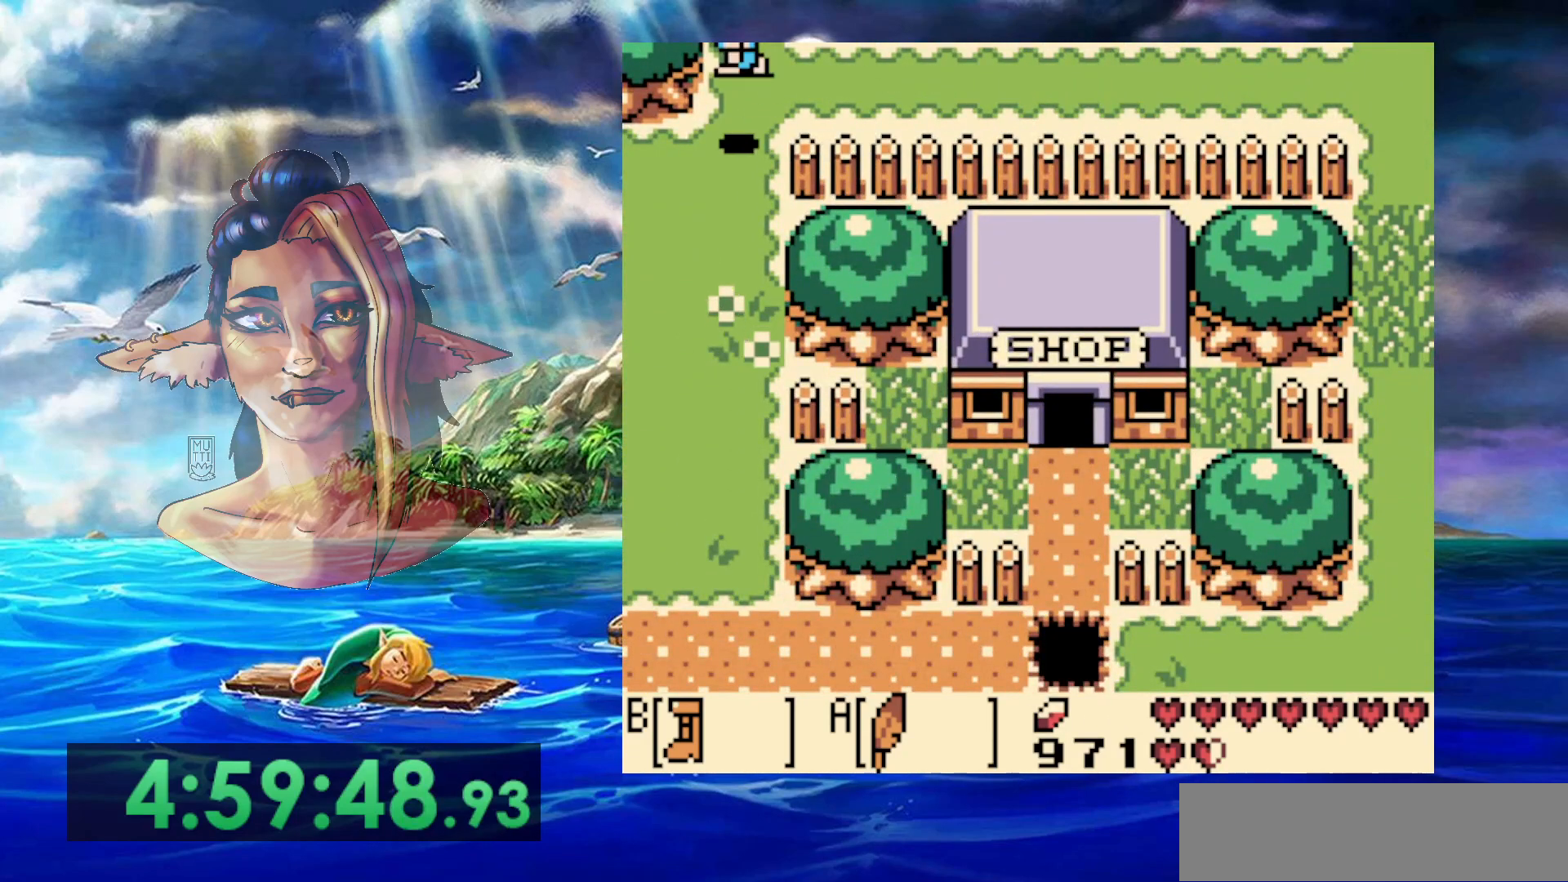
{"buttons": ["B", "DPAD_LEFT"], "events": []}
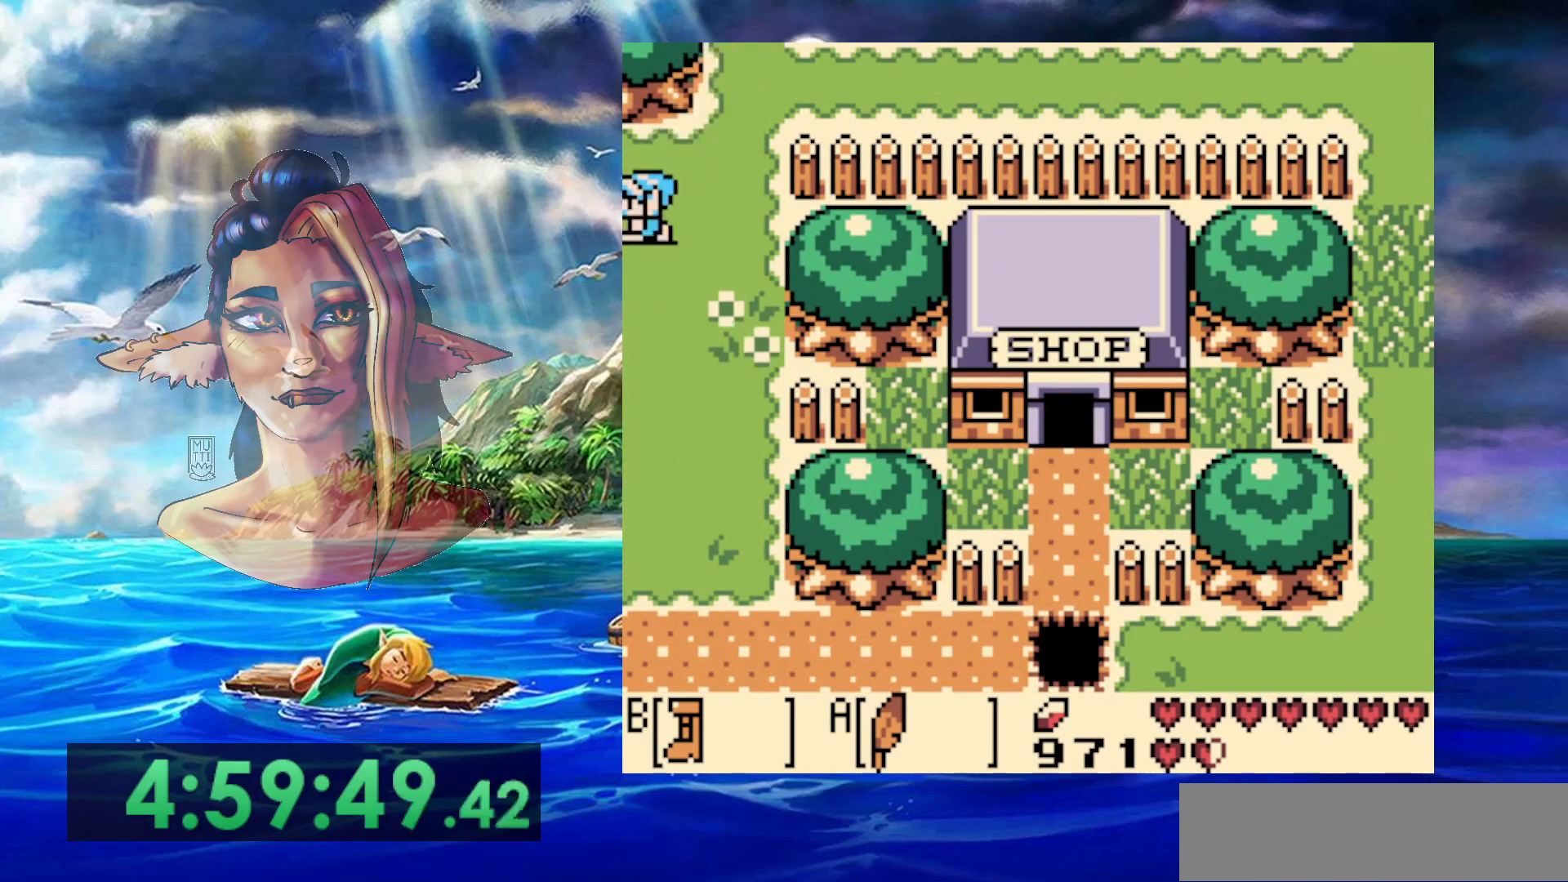
{"buttons": ["B"], "events": [[50, "DPAD_LEFT", "up"]]}
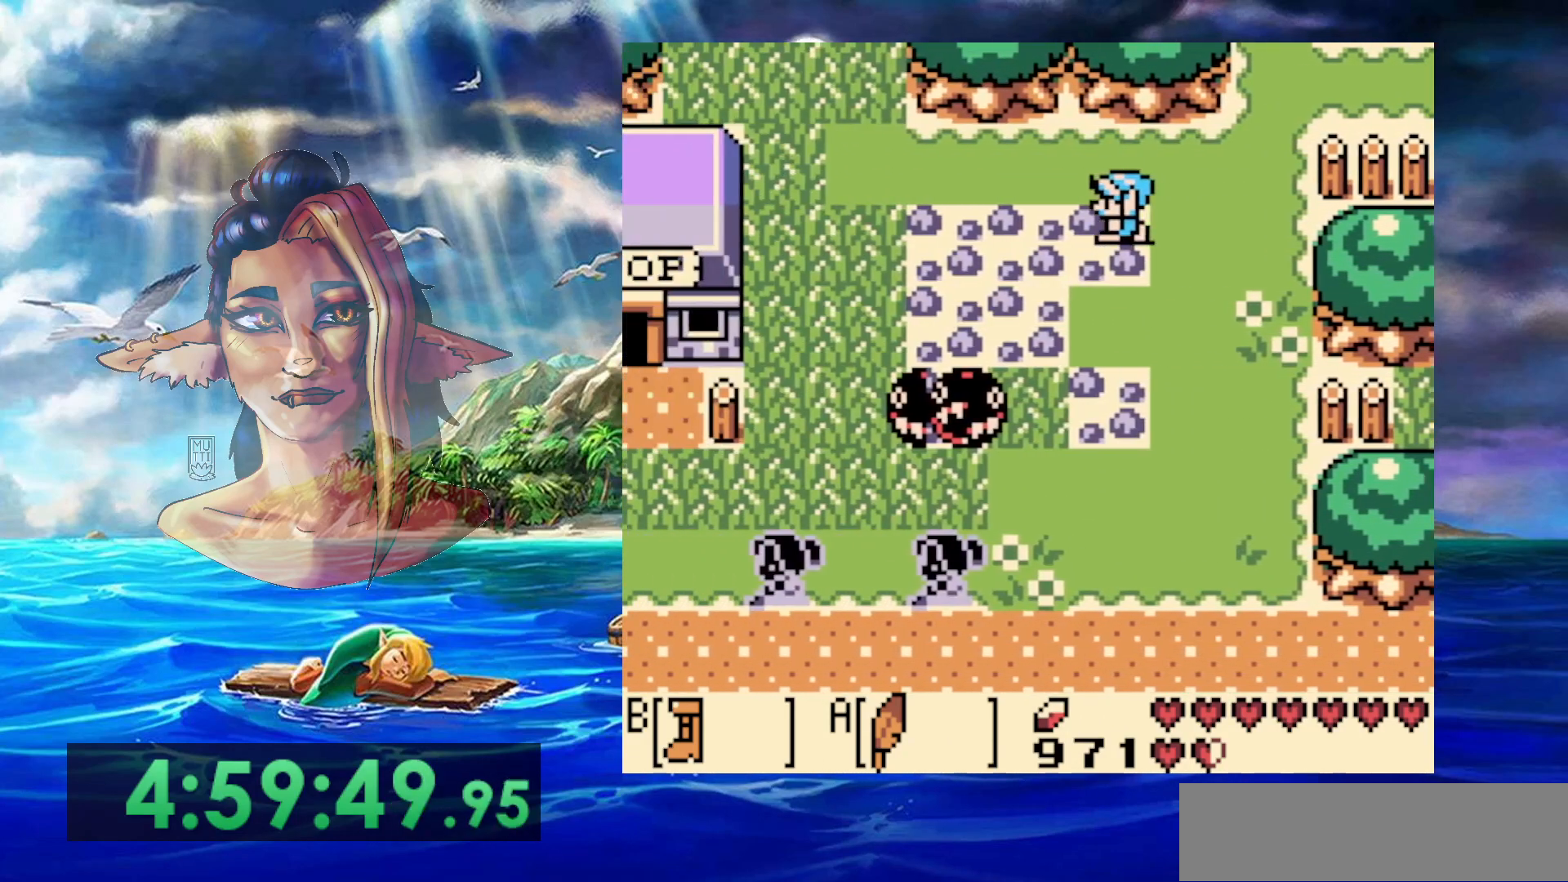
{"buttons": ["B", "DPAD_LEFT"], "events": [[300, "DPAD_LEFT", "down"]]}
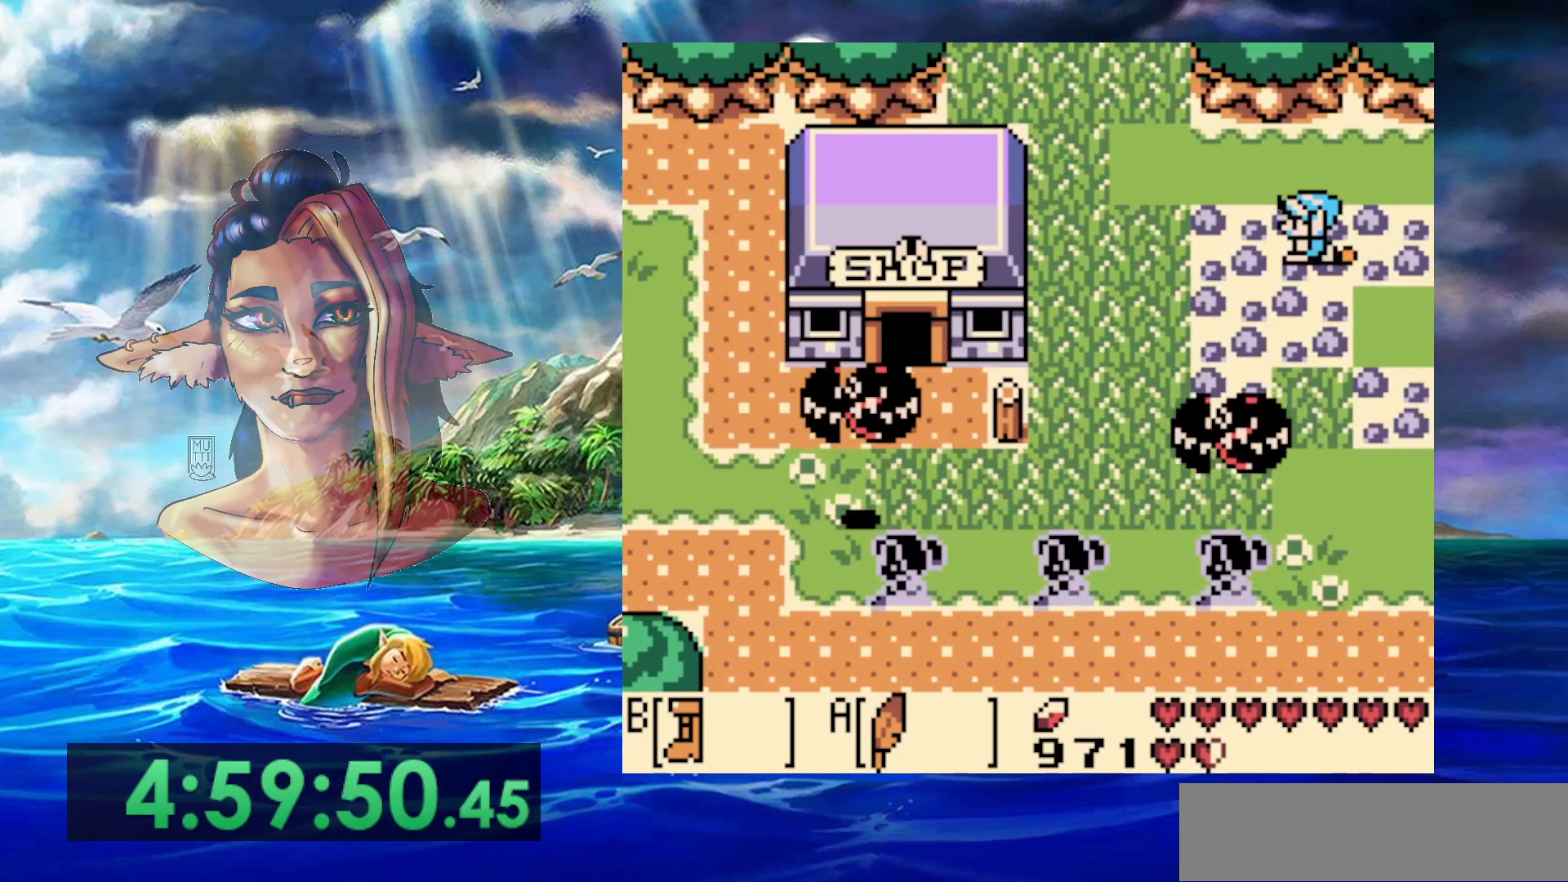
{"buttons": ["A"], "events": [[300, "B", "up"], [350, "A", "down"], [400, "DPAD_LEFT", "up"]]}
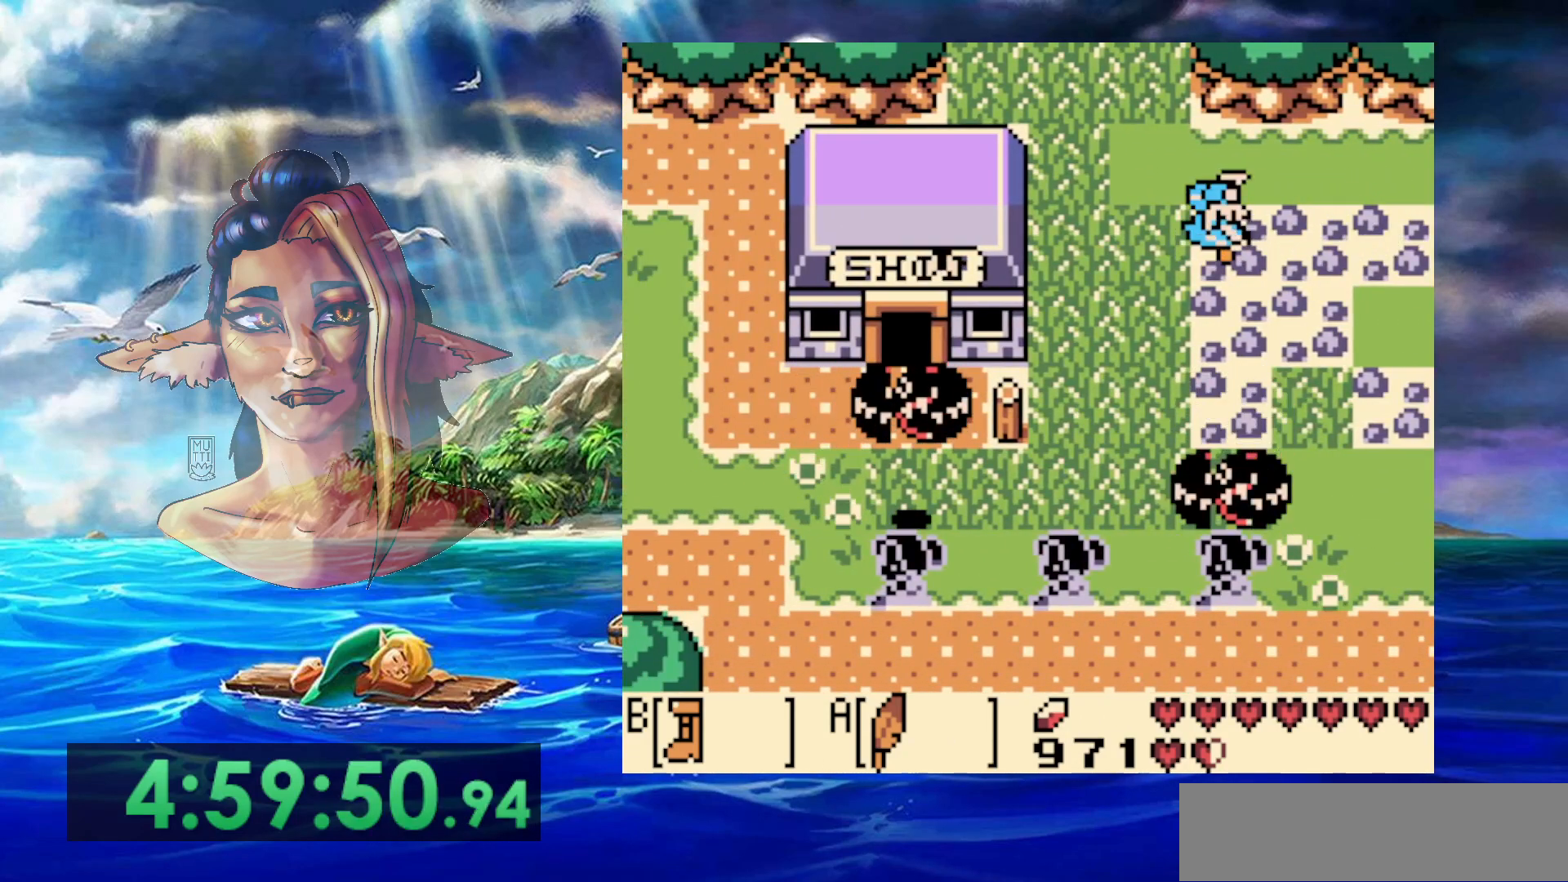
{"buttons": ["A", "DPAD_LEFT"], "events": [[50, "A", "up"], [467, "A", "down"], [467, "DPAD_LEFT", "down"]]}
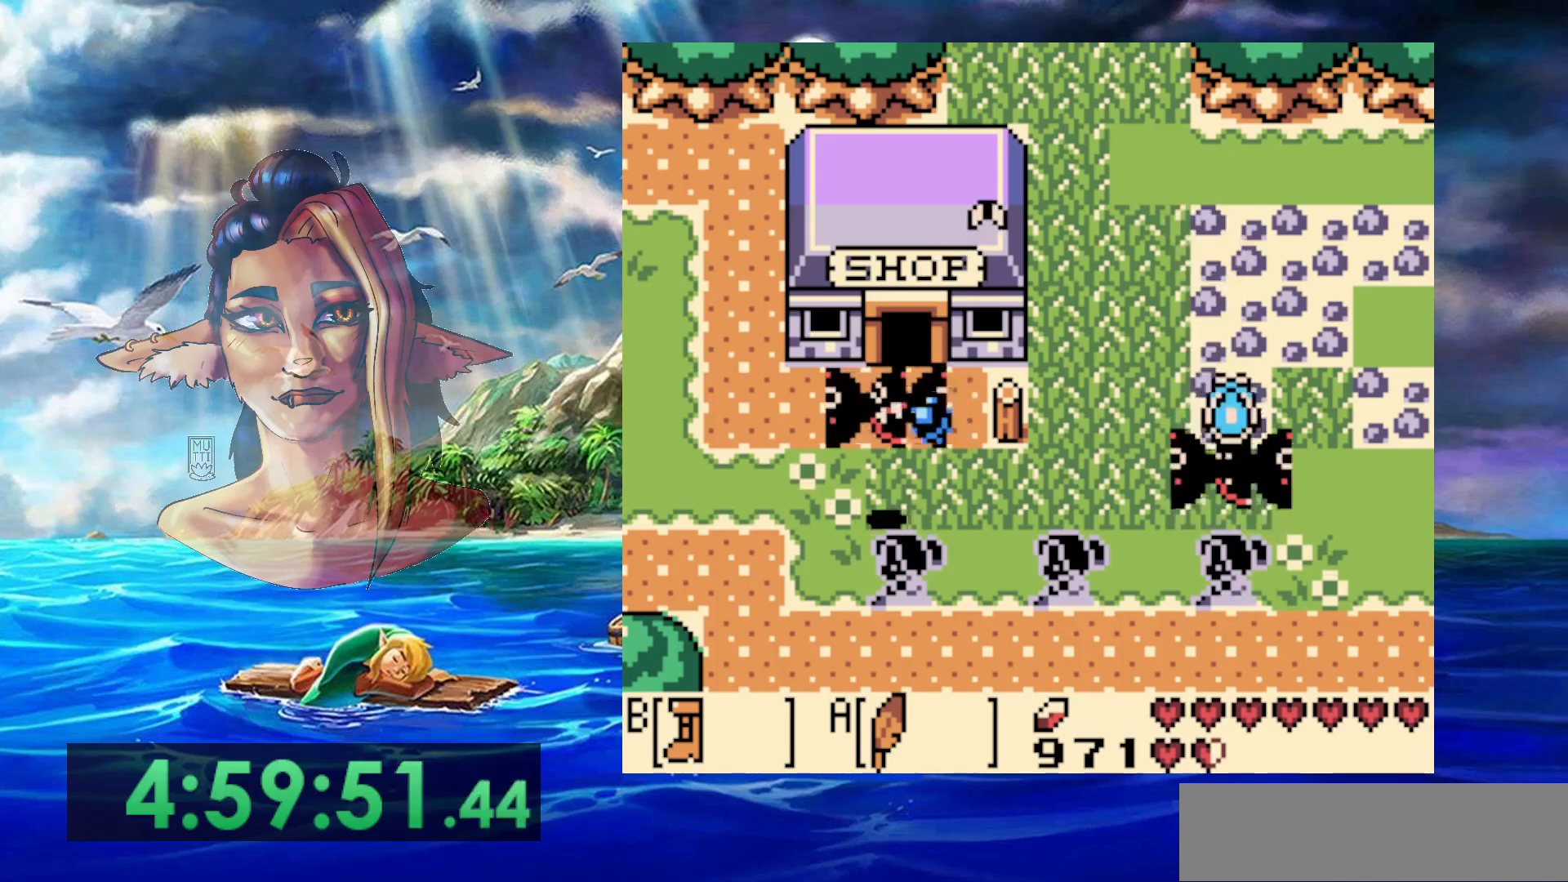
{"buttons": [], "events": [[383, "A", "up"], [483, "DPAD_LEFT", "up"]]}
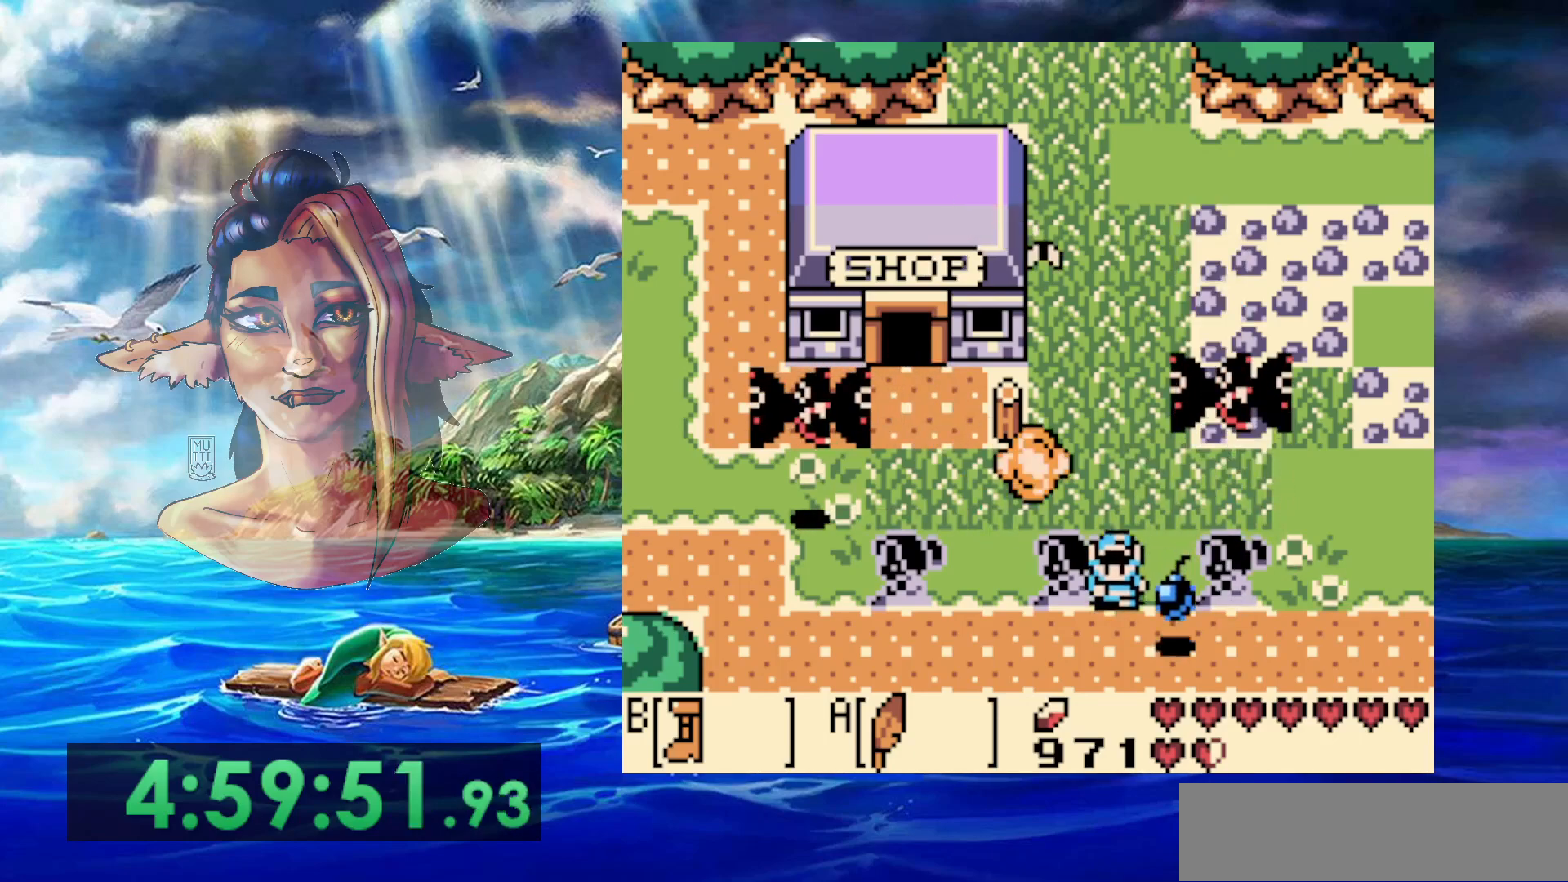
{"buttons": ["DPAD_LEFT"], "events": [[183, "DPAD_LEFT", "down"]]}
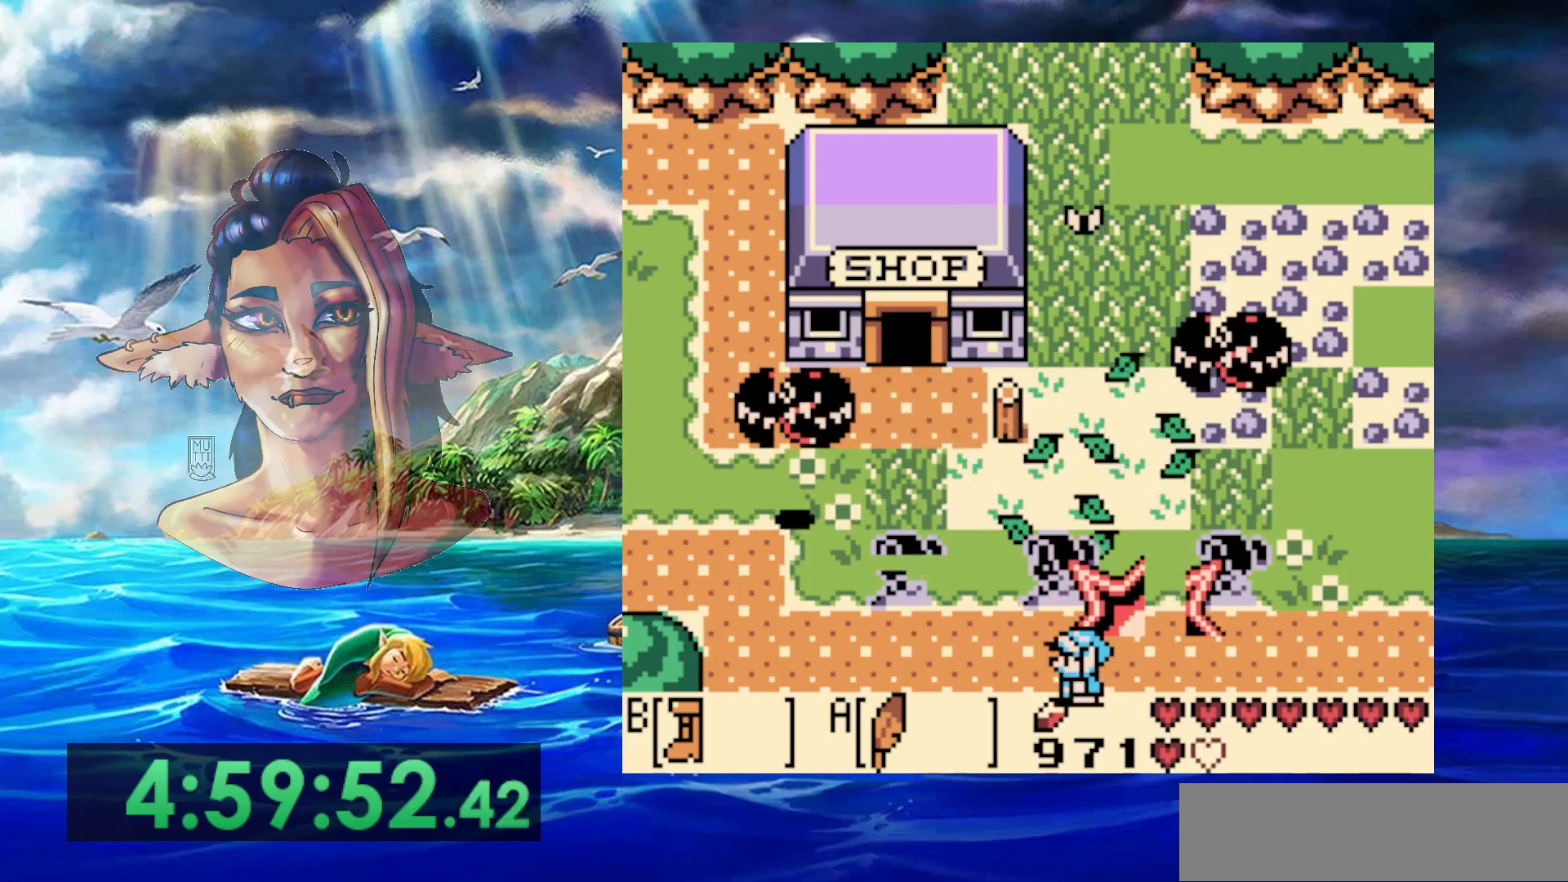
{"buttons": ["B", "DPAD_LEFT"], "events": [[50, "B", "down"]]}
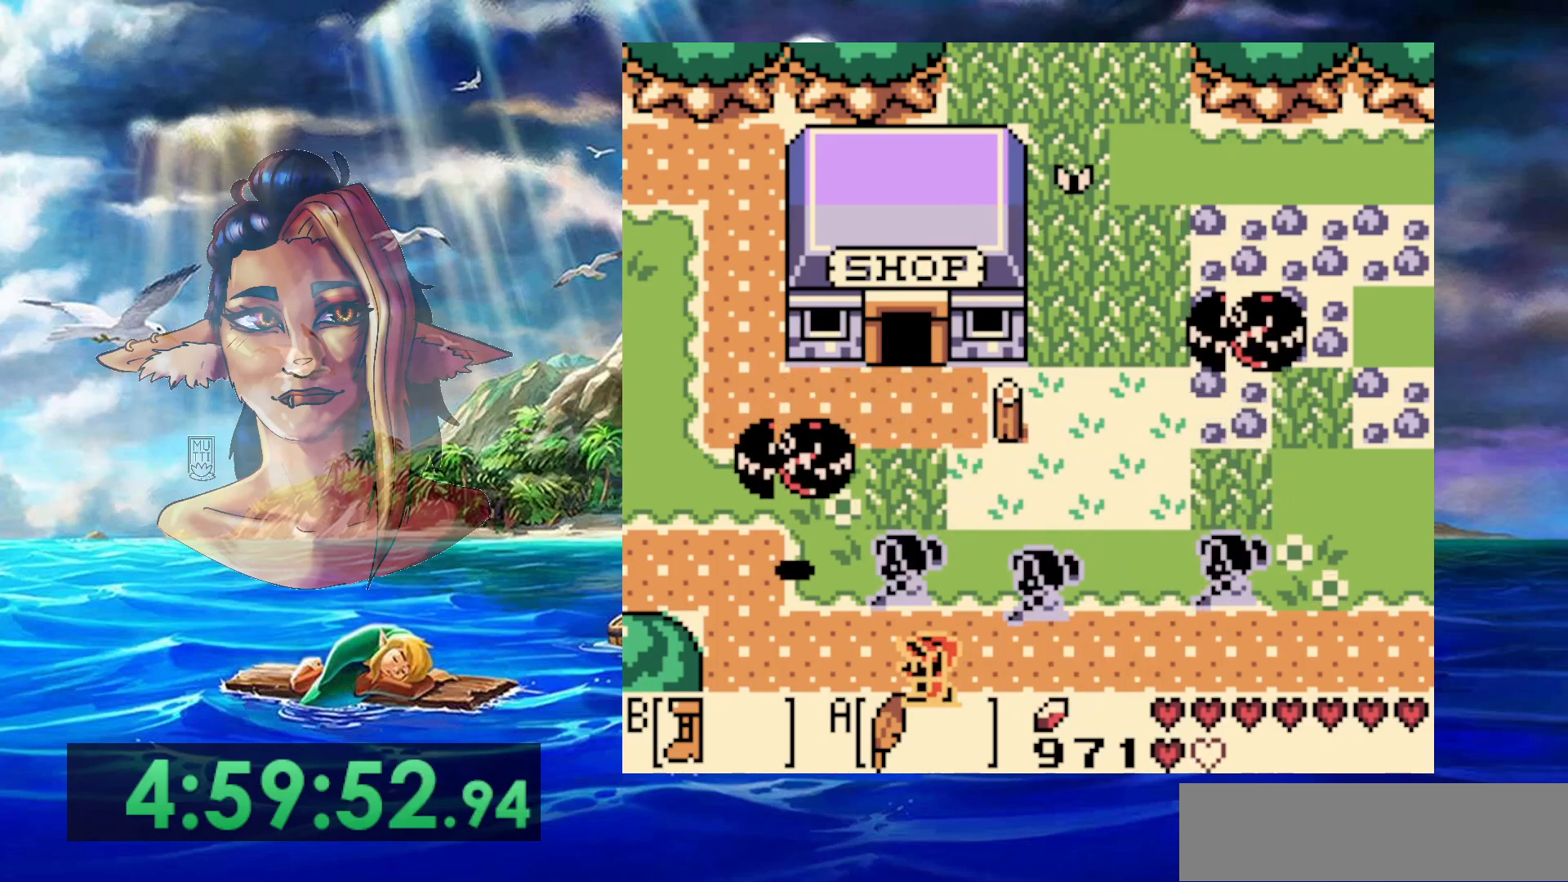
{"buttons": ["A", "DPAD_LEFT"], "events": [[300, "B", "up"], [383, "A", "down"]]}
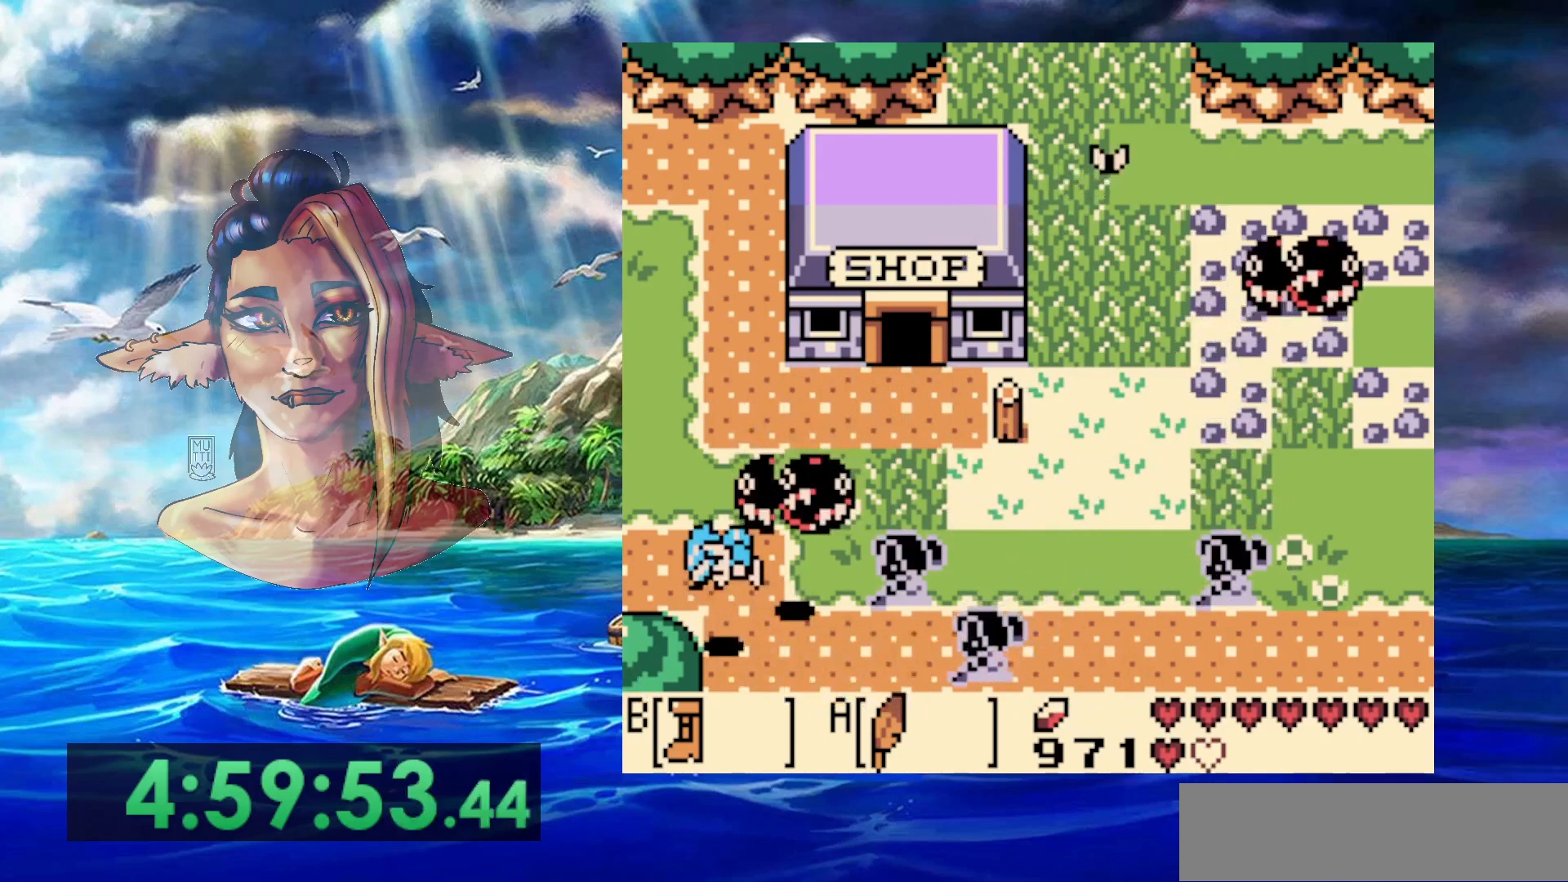
{"buttons": ["DPAD_LEFT"], "events": [[217, "A", "up"]]}
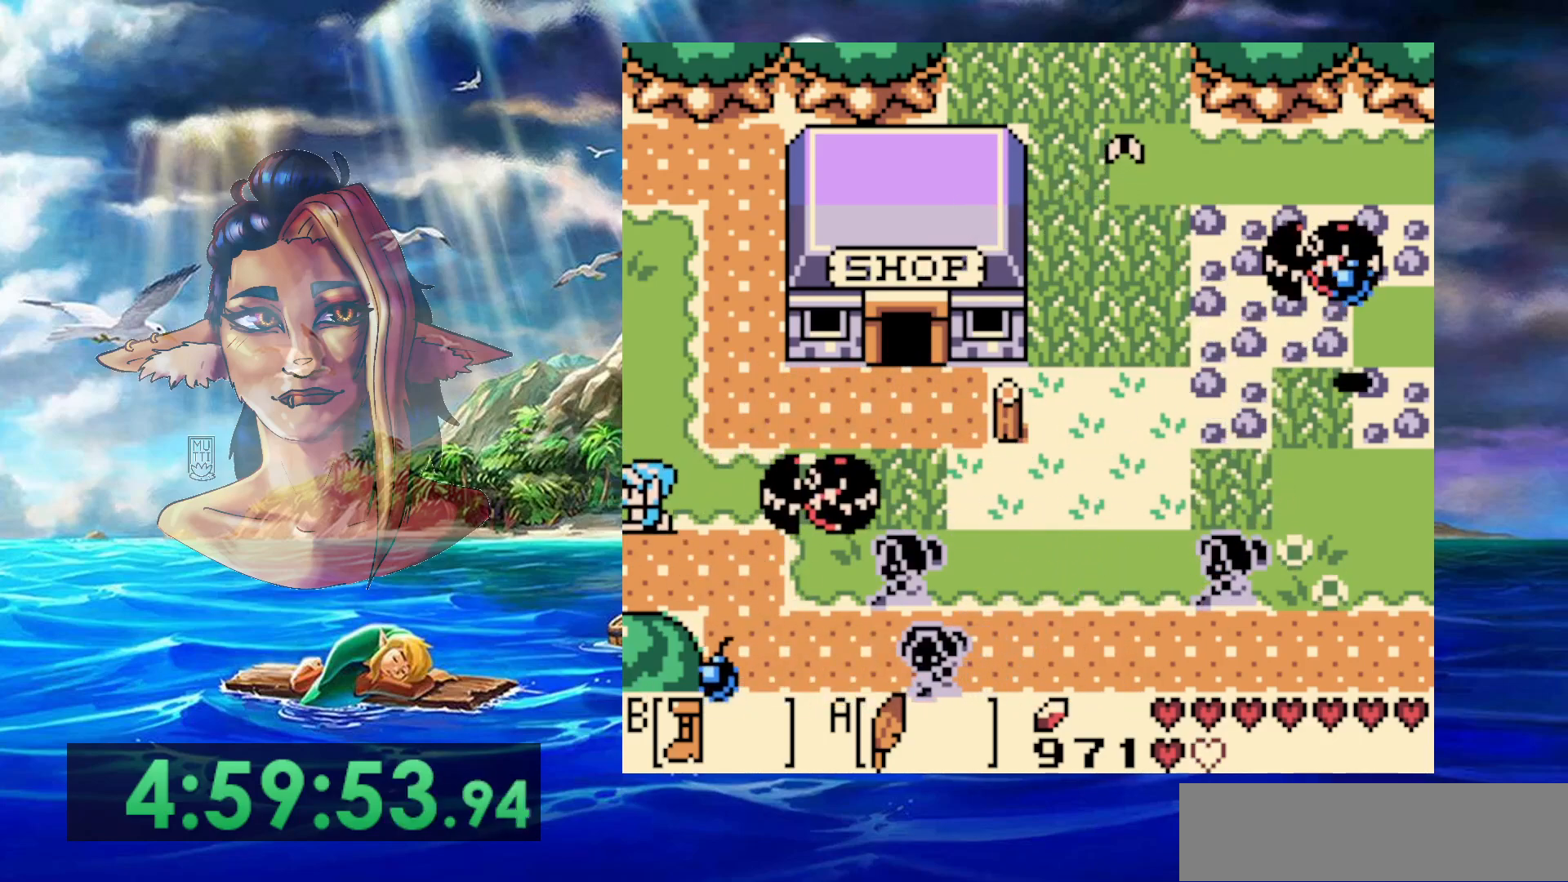
{"buttons": ["B"], "events": [[233, "DPAD_LEFT", "up"], [300, "B", "down"]]}
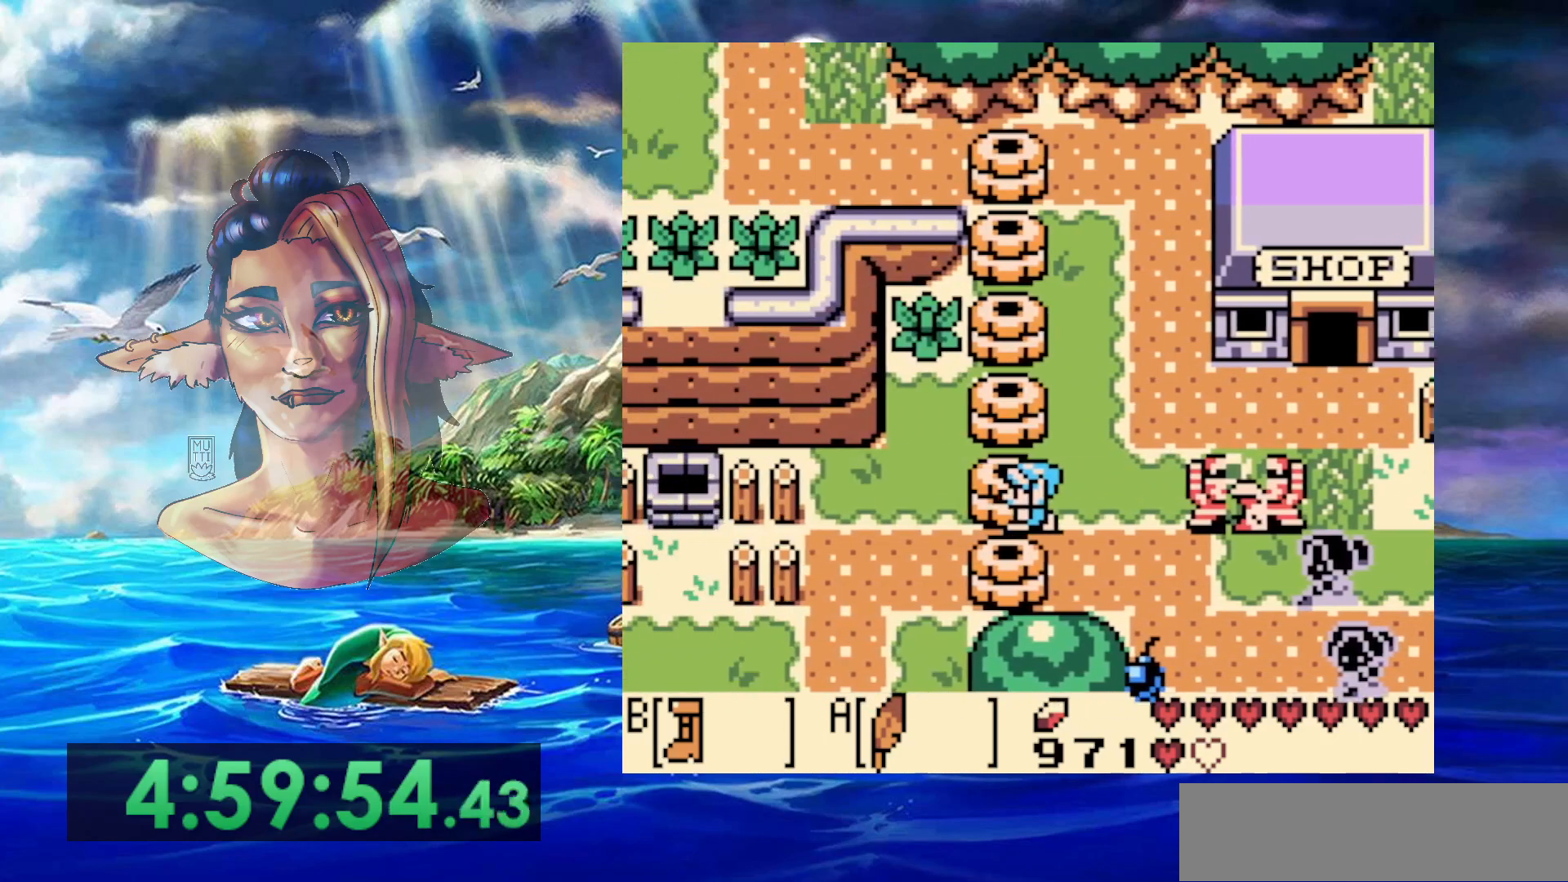
{"buttons": ["A", "DPAD_LEFT"], "events": [[300, "B", "up"], [317, "A", "down"], [350, "DPAD_LEFT", "down"]]}
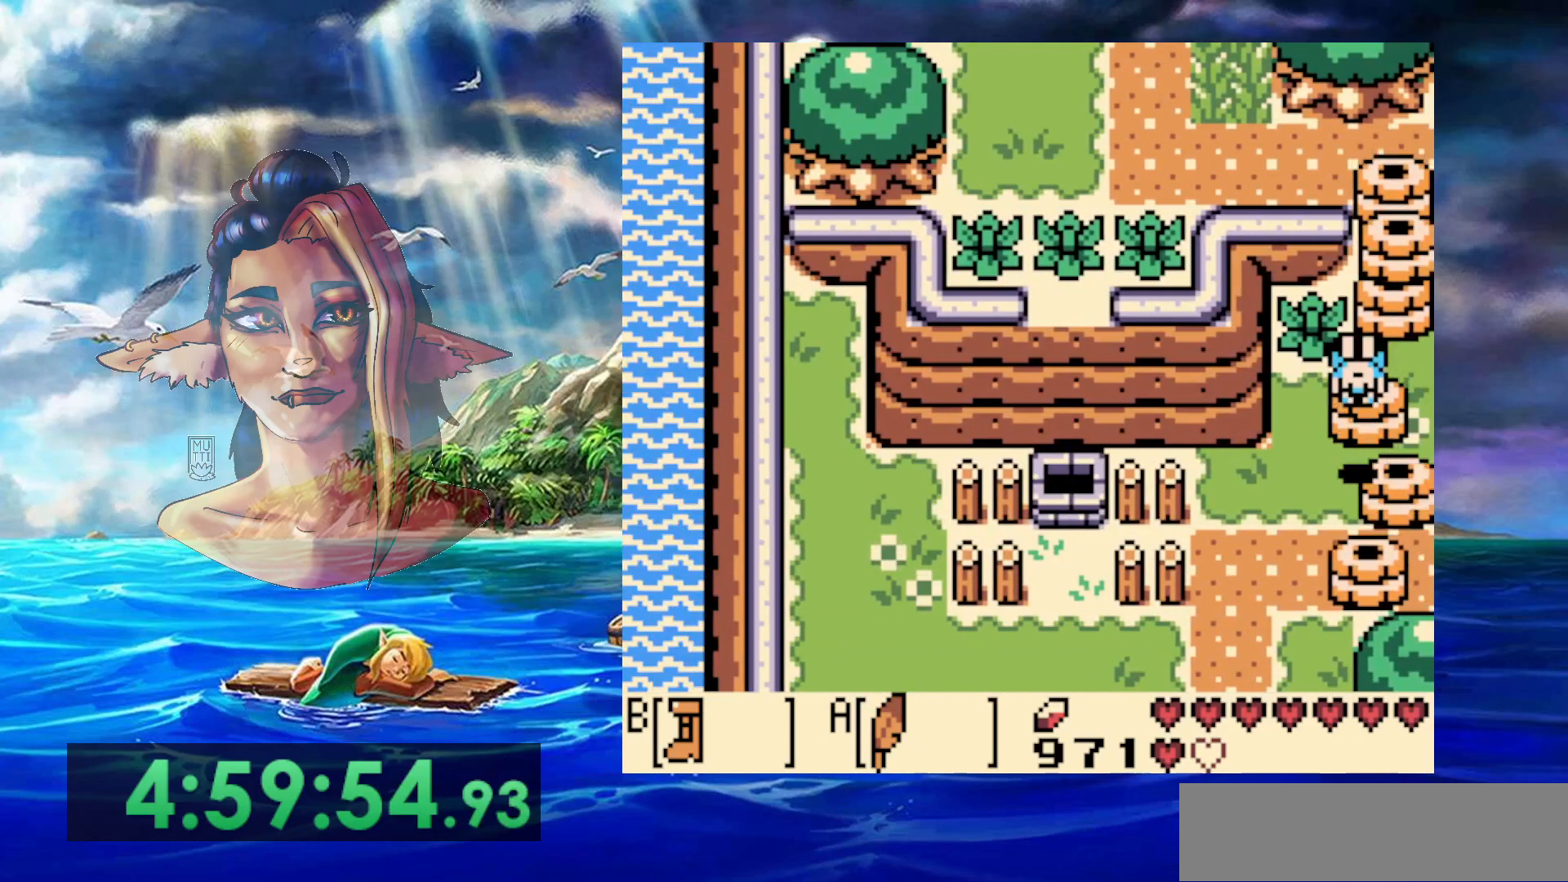
{"buttons": ["A"], "events": [[33, "A", "up"], [117, "A", "down"], [333, "A", "up"], [400, "DPAD_LEFT", "up"], [483, "A", "down"]]}
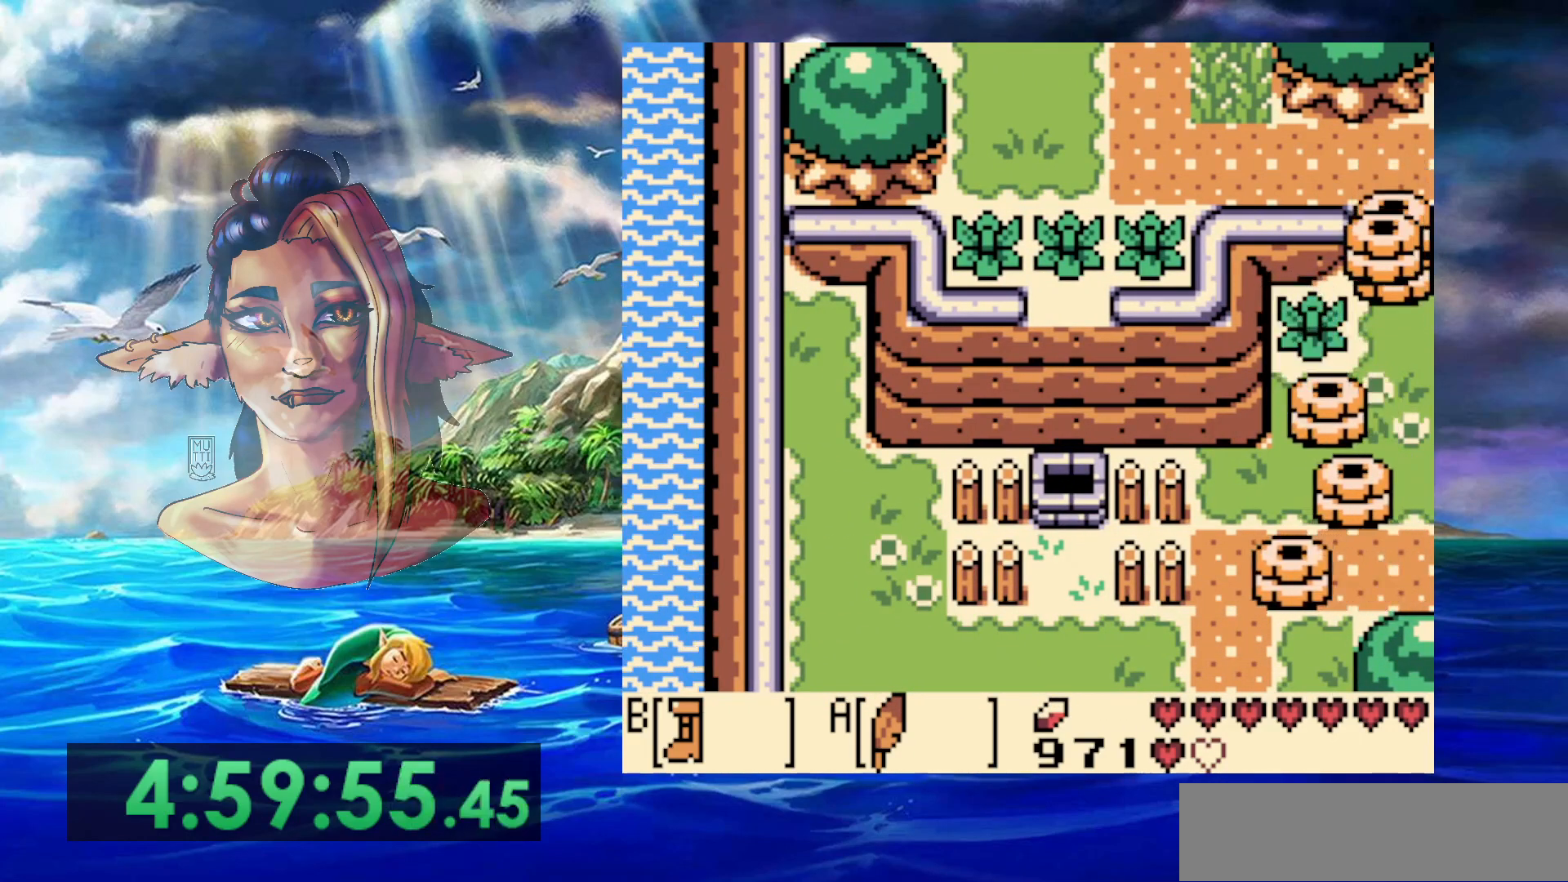
{"buttons": ["A"], "events": [[317, "A", "up"], [367, "B", "down"], [467, "A", "down"], [467, "B", "up"]]}
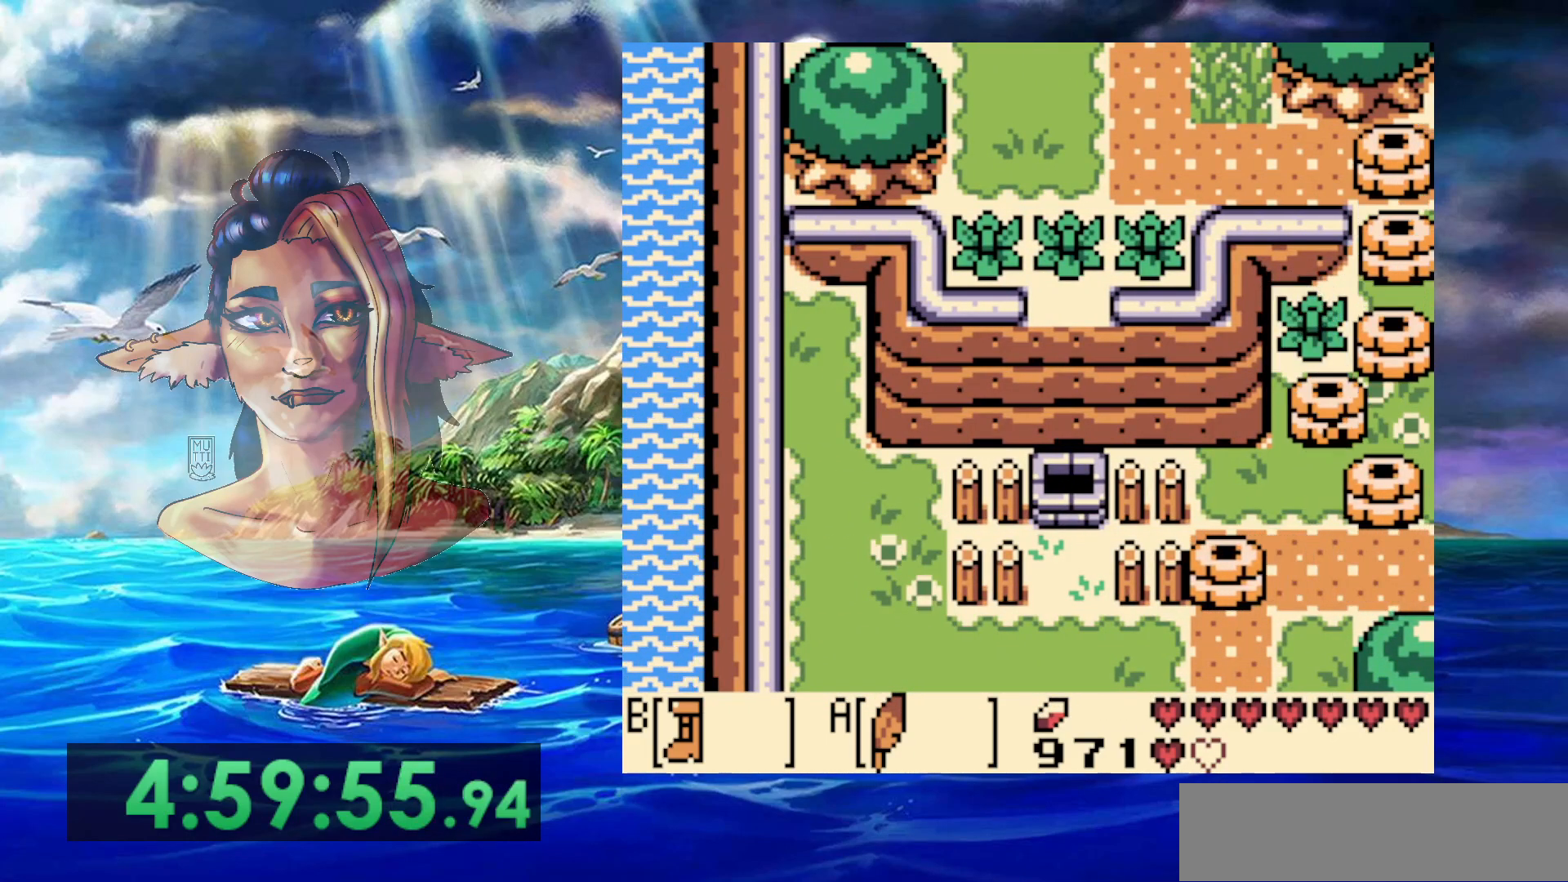
{"buttons": ["A", "B"], "events": [[67, "A", "up"], [67, "B", "down"], [133, "A", "down"], [133, "B", "up"], [200, "A", "up"], [200, "B", "down"], [317, "A", "down"], [333, "B", "up"], [383, "A", "up"], [383, "B", "down"], [483, "A", "down"]]}
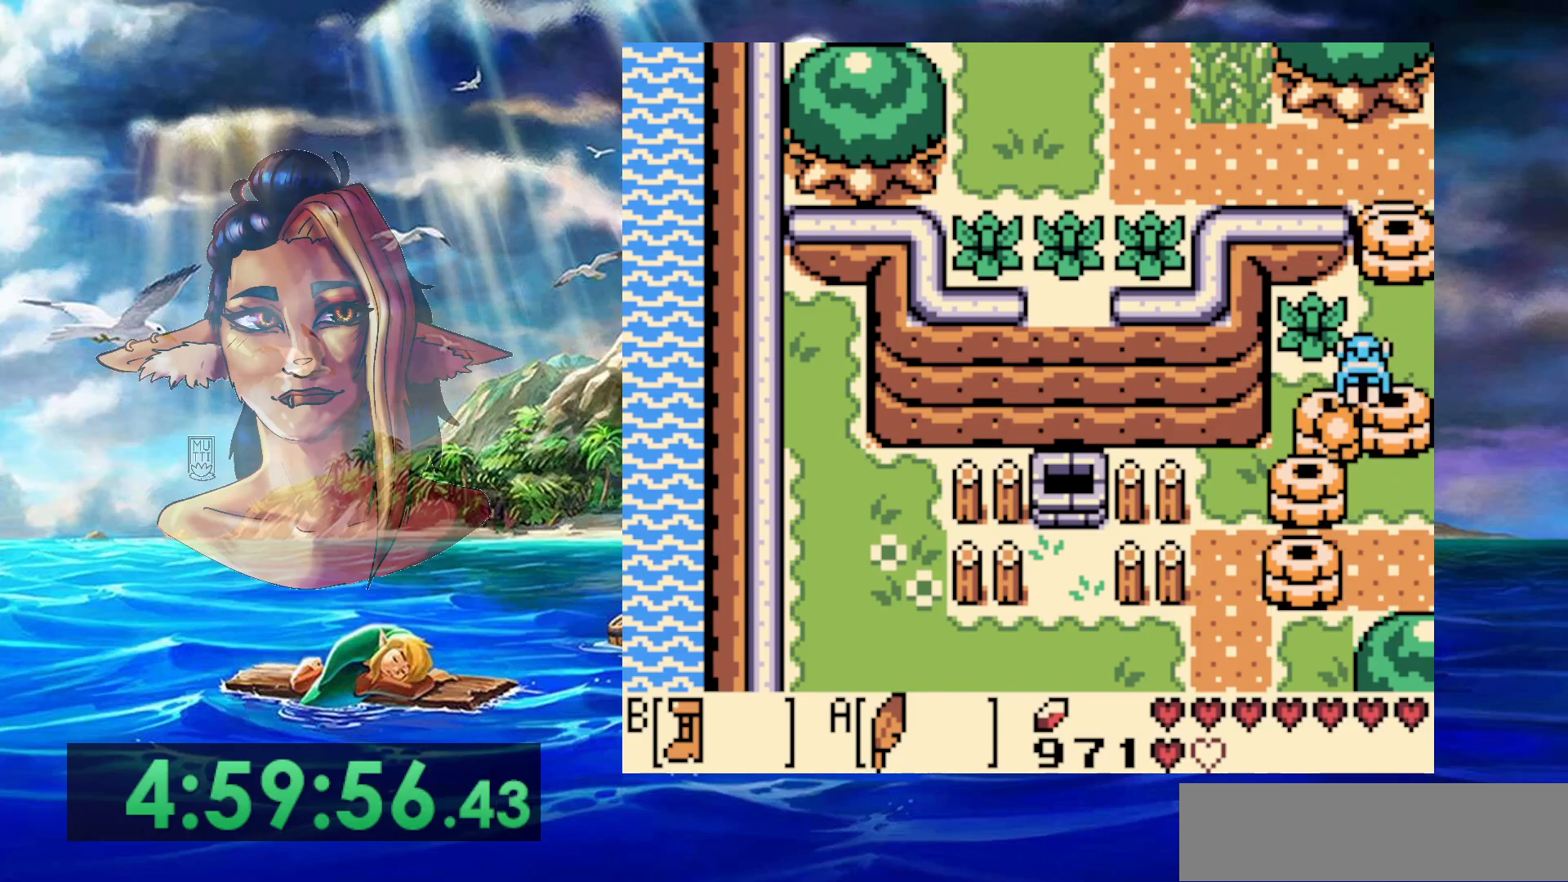
{"buttons": ["A", "DPAD_LEFT"], "events": [[83, "B", "up"], [133, "B", "down"], [167, "A", "up"], [200, "DPAD_LEFT", "down"], [250, "A", "down"], [250, "B", "up"], [350, "A", "up"], [400, "A", "down"]]}
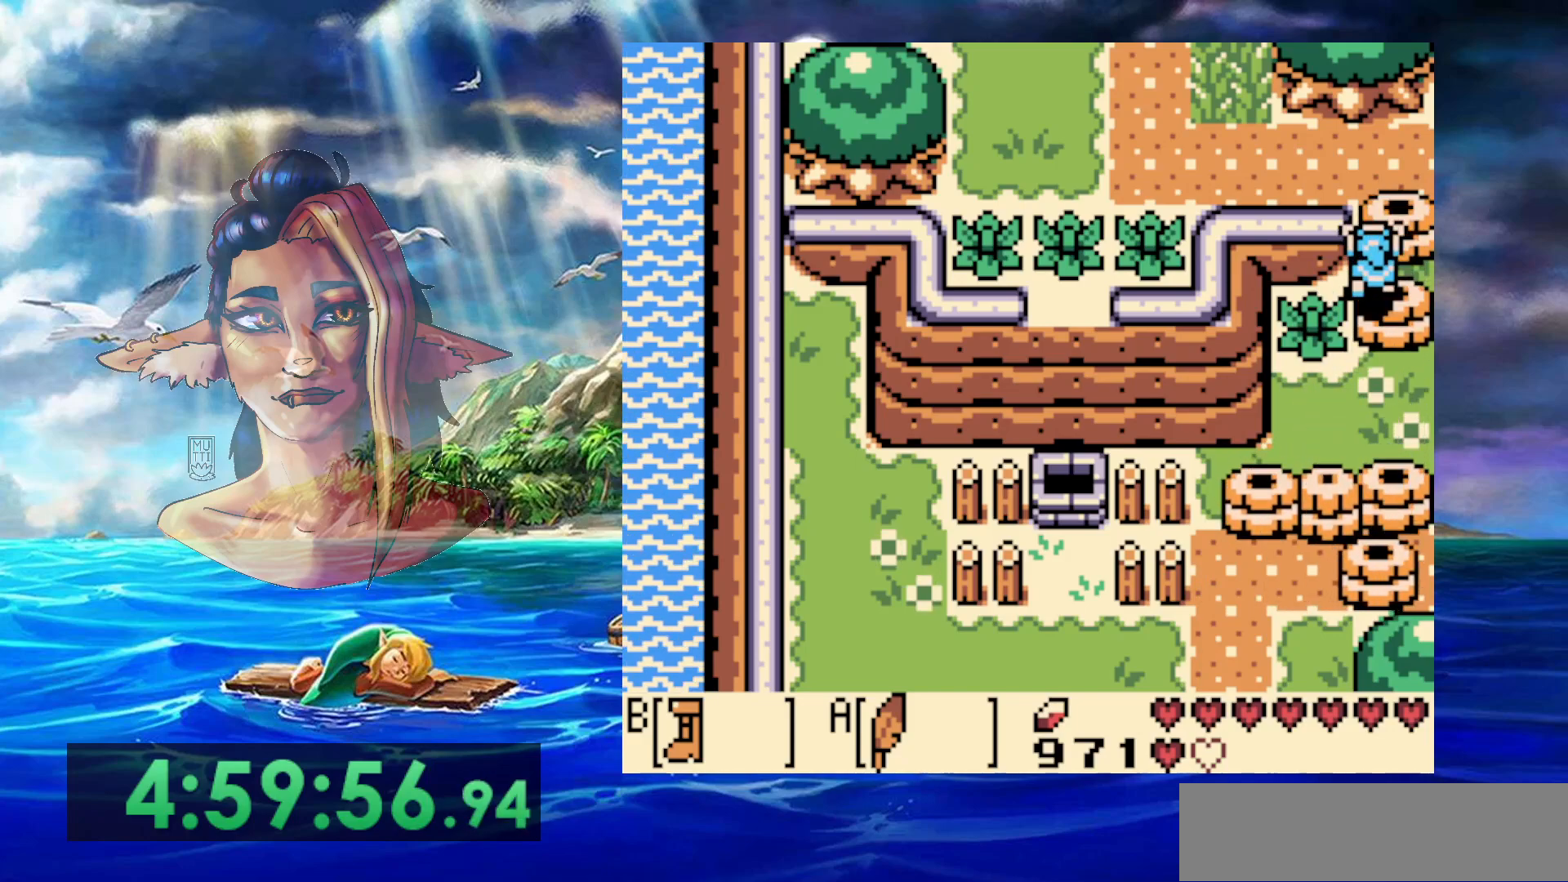
{"buttons": ["B", "DPAD_LEFT"], "events": [[33, "A", "up"], [83, "A", "down"], [250, "A", "up"], [300, "A", "down"], [417, "A", "up"], [483, "B", "down"]]}
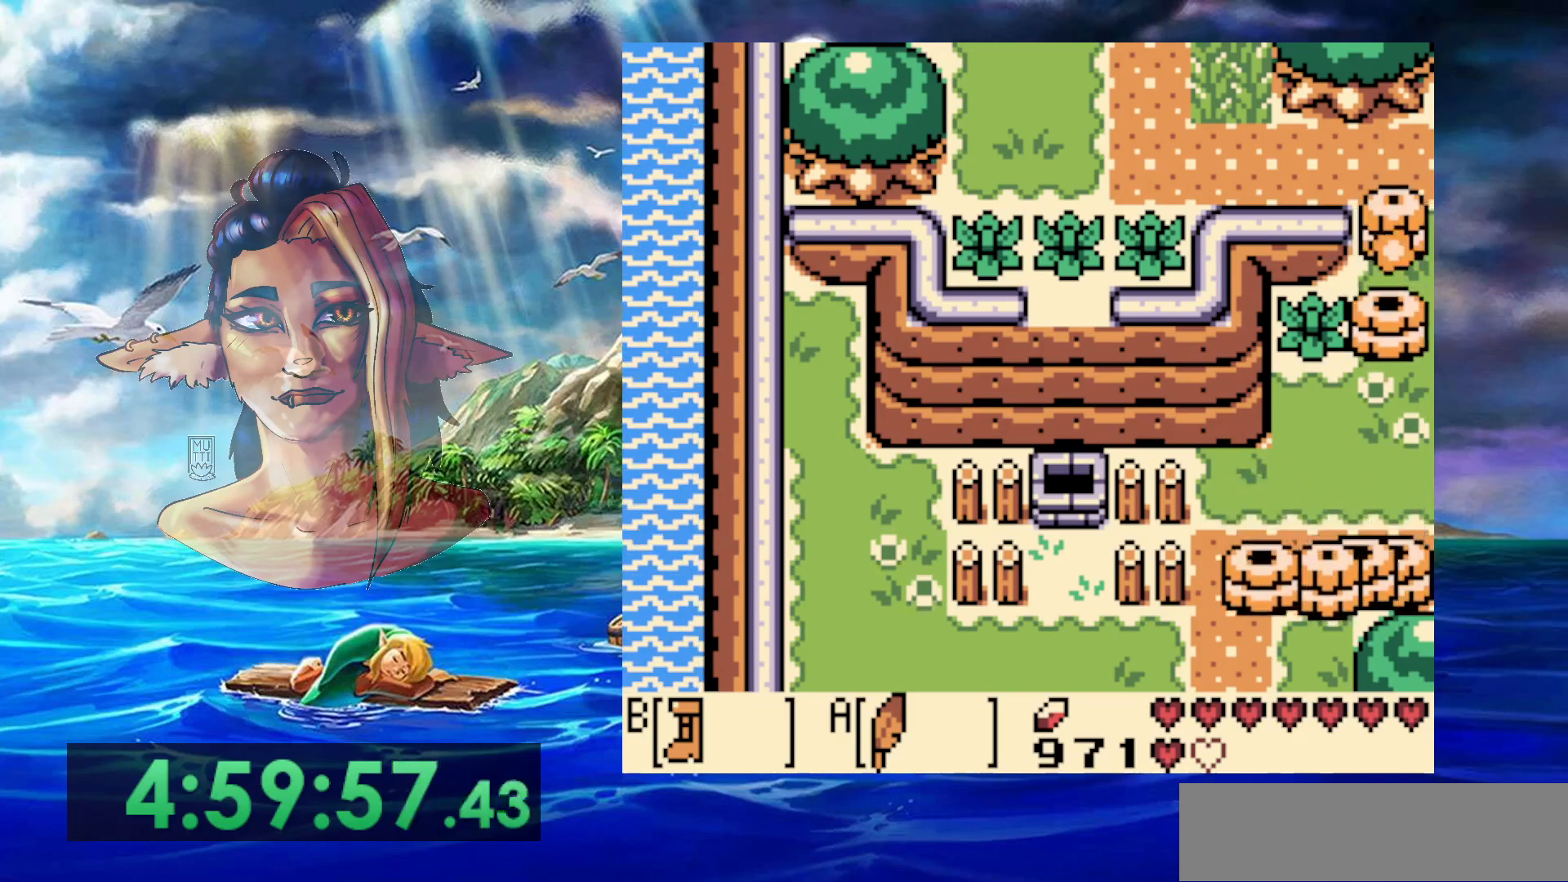
{"buttons": ["B"], "events": [[50, "A", "down"], [100, "B", "up"], [150, "A", "up"], [150, "B", "down"], [217, "A", "down"], [217, "B", "up"], [217, "DPAD_LEFT", "up"], [283, "A", "up"], [283, "B", "down"], [367, "A", "down"], [367, "B", "up"], [433, "A", "up"], [433, "B", "down"]]}
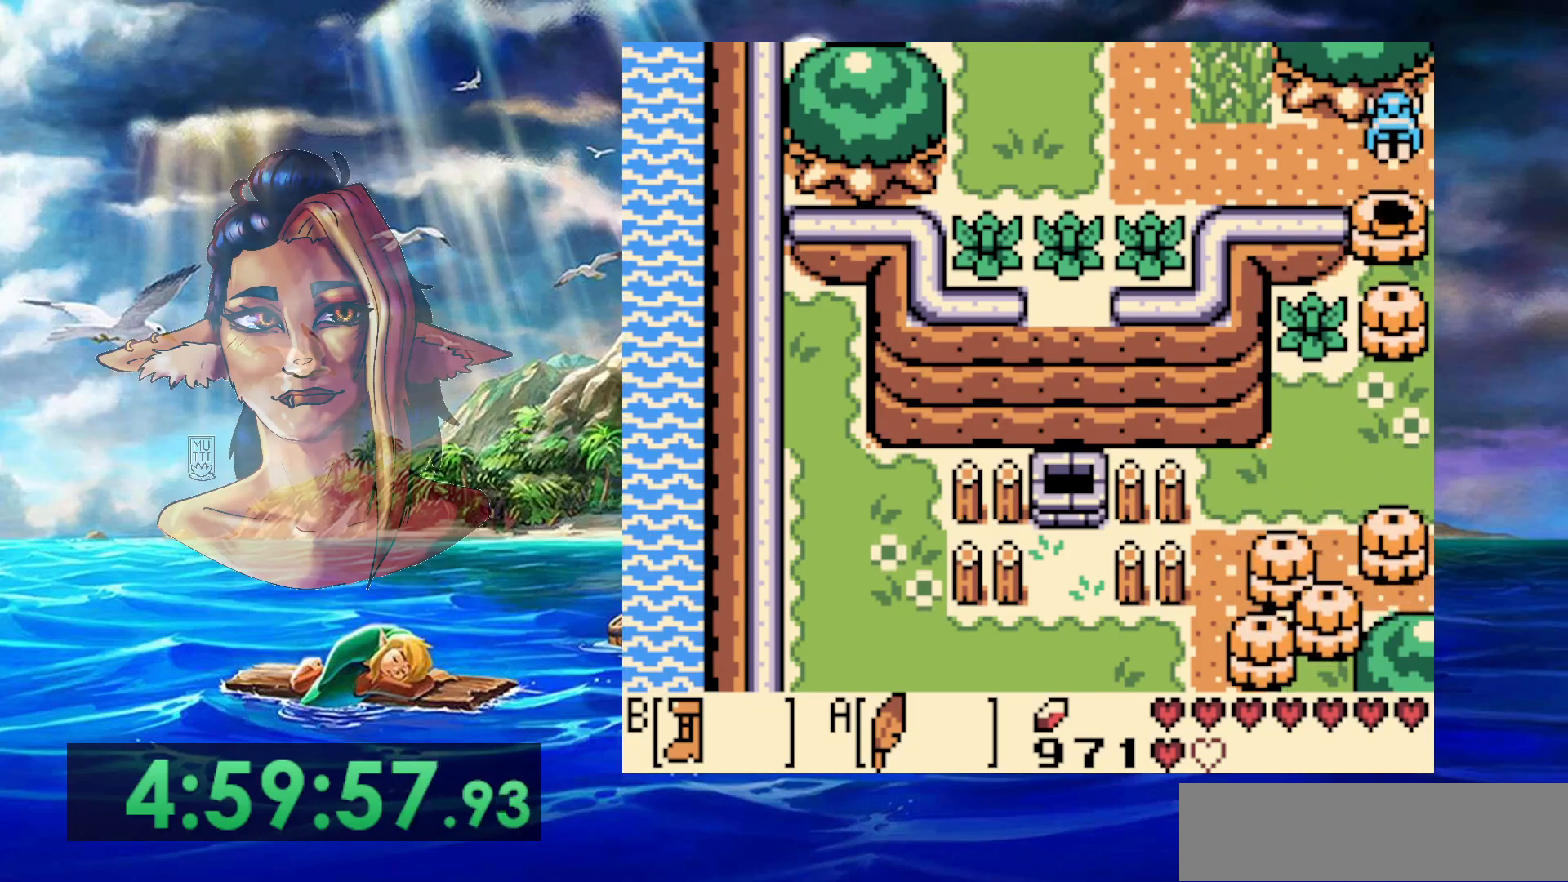
{"buttons": ["B", "DPAD_LEFT"], "events": [[33, "A", "down"], [33, "B", "up"], [33, "DPAD_LEFT", "down"], [100, "A", "up"], [100, "B", "down"], [217, "B", "up"], [417, "B", "down"]]}
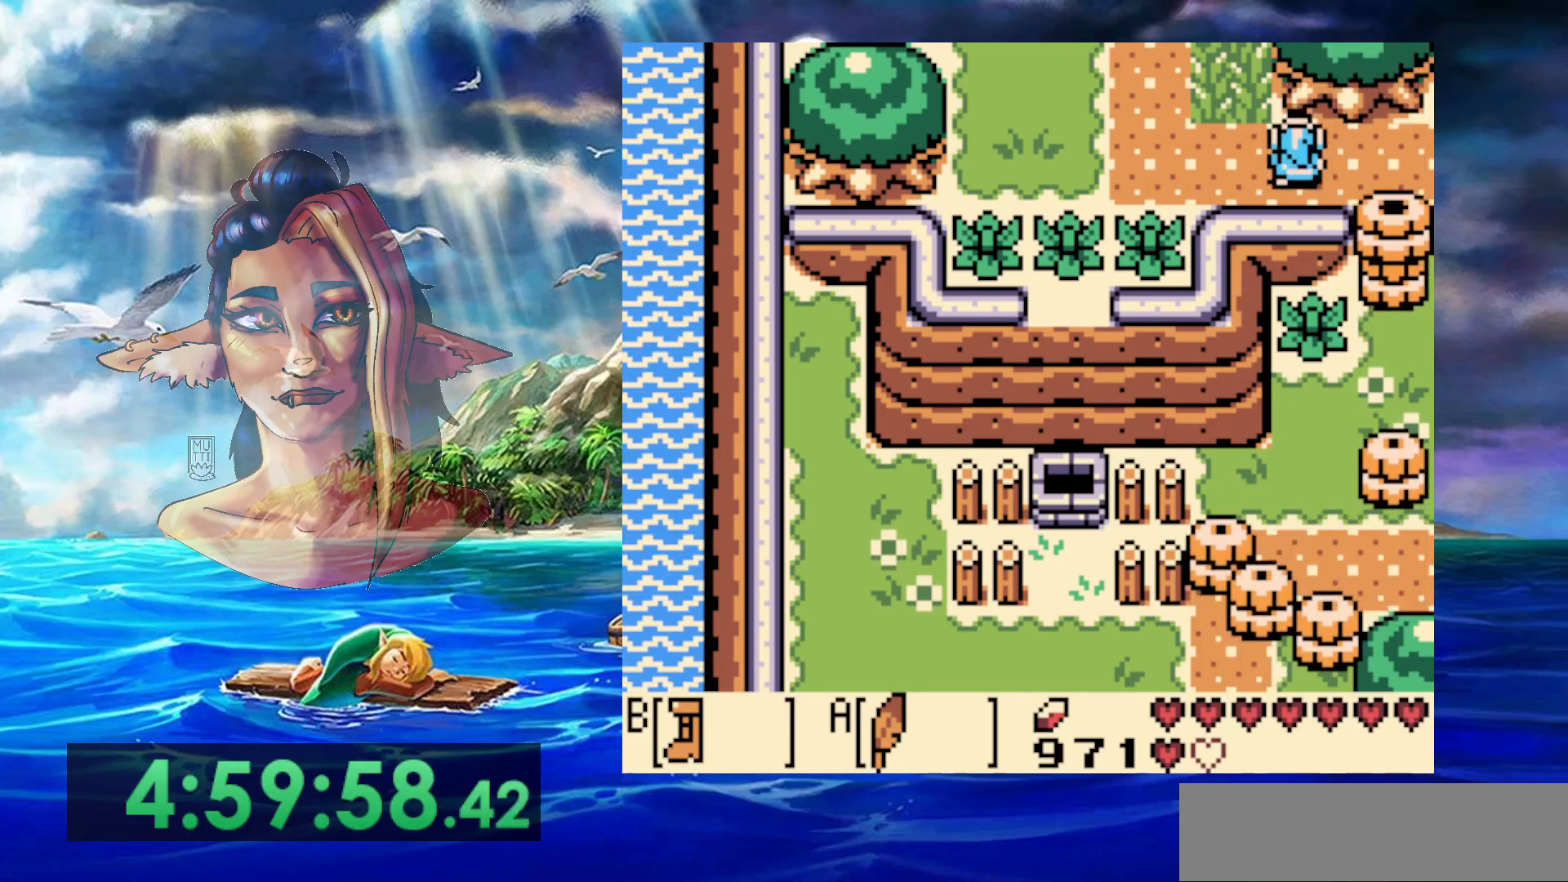
{"buttons": ["B"], "events": [[450, "DPAD_LEFT", "up"]]}
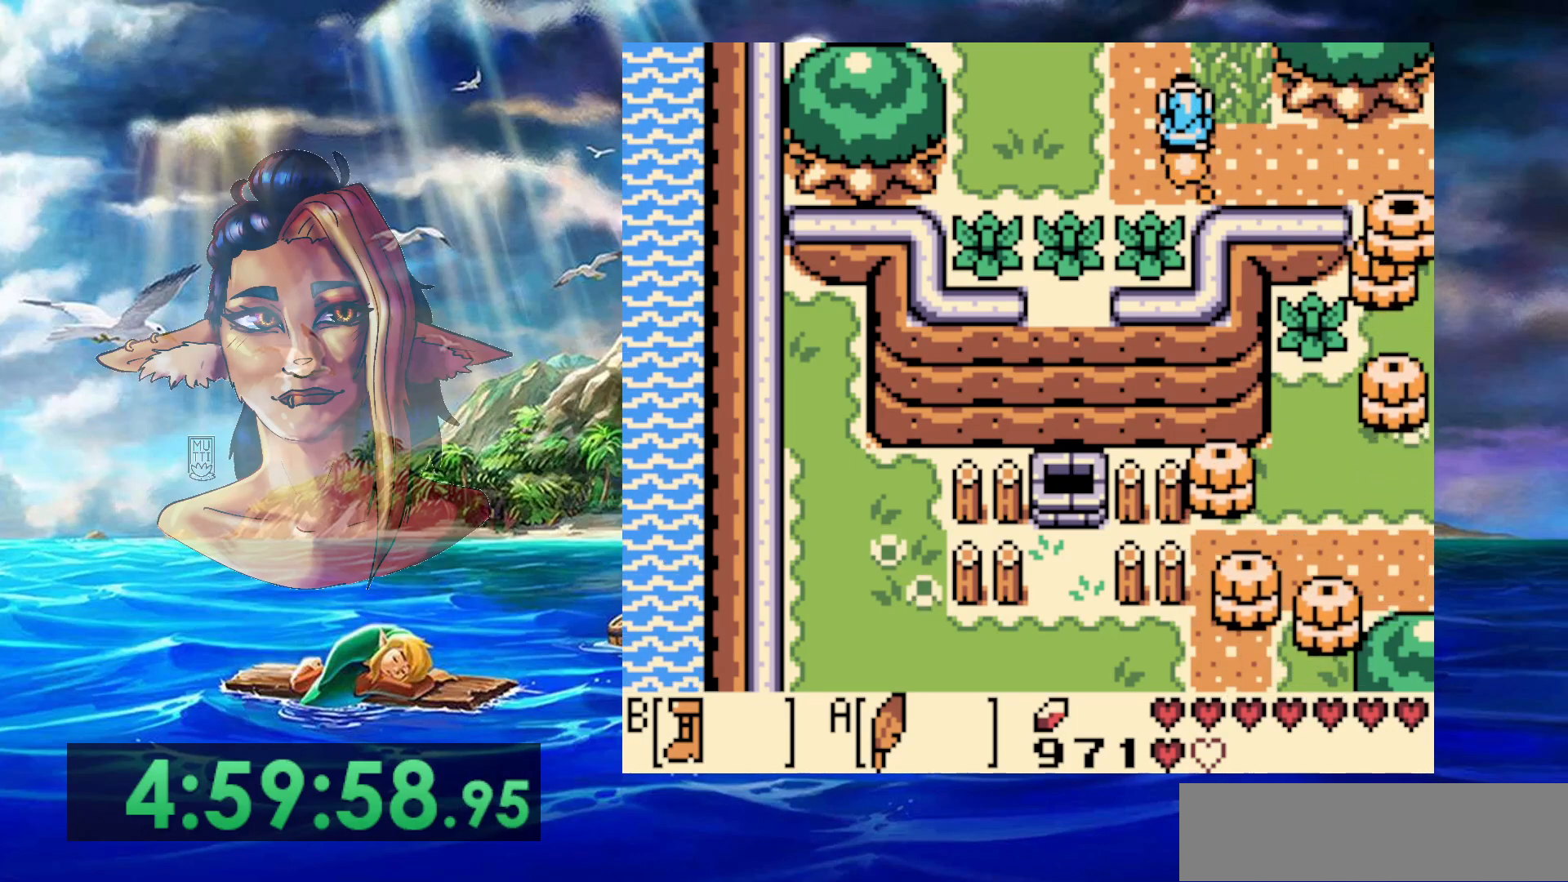
{"buttons": ["B", "DPAD_LEFT"], "events": [[433, "DPAD_LEFT", "down"]]}
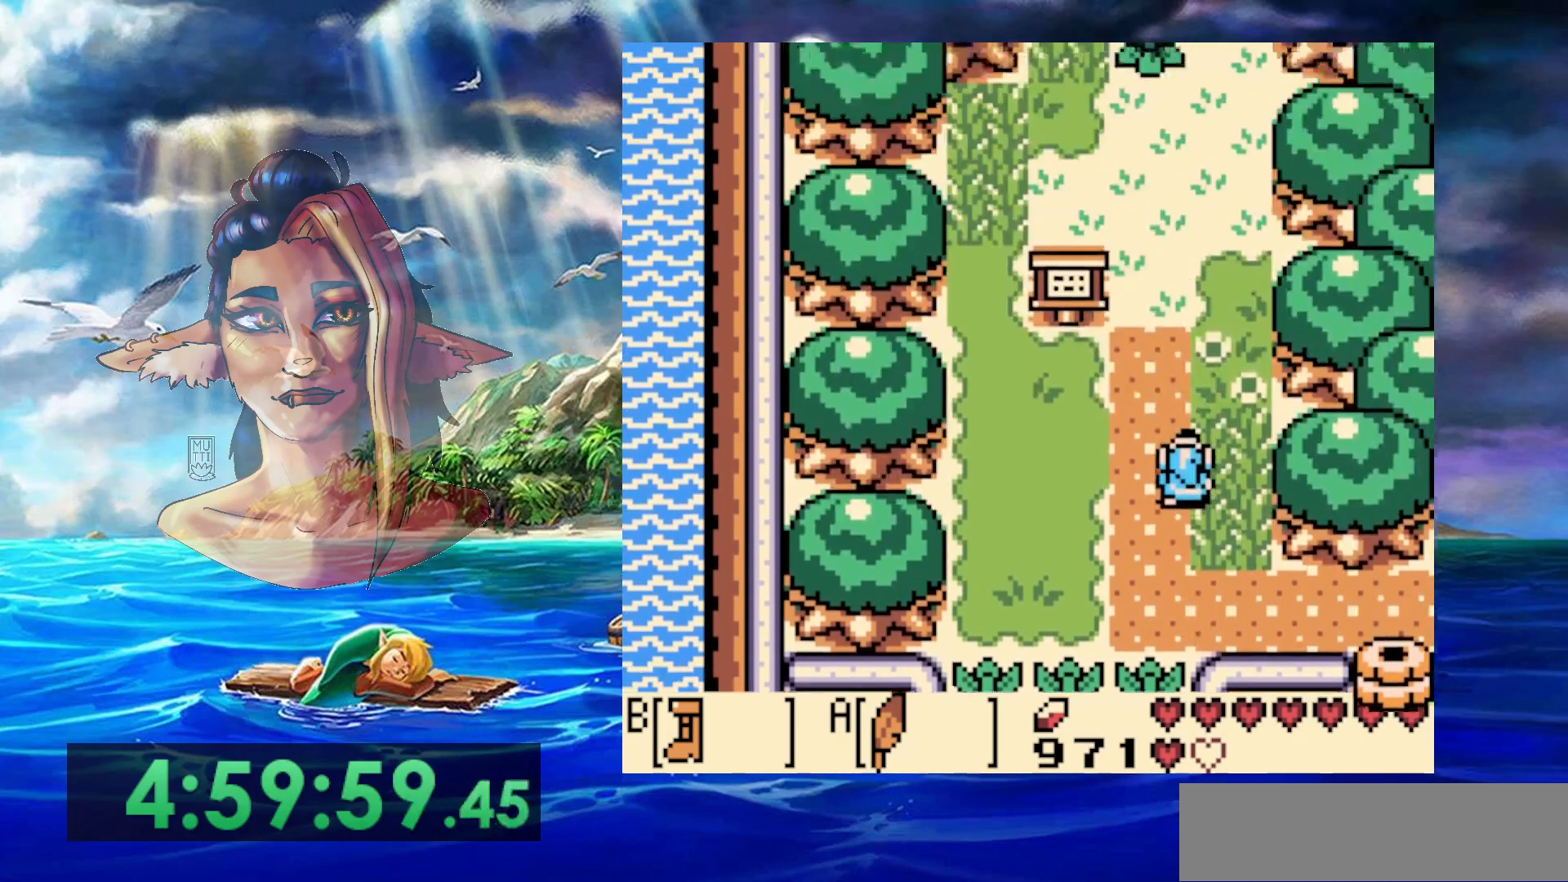
{"buttons": ["B"], "events": [[367, "DPAD_LEFT", "up"]]}